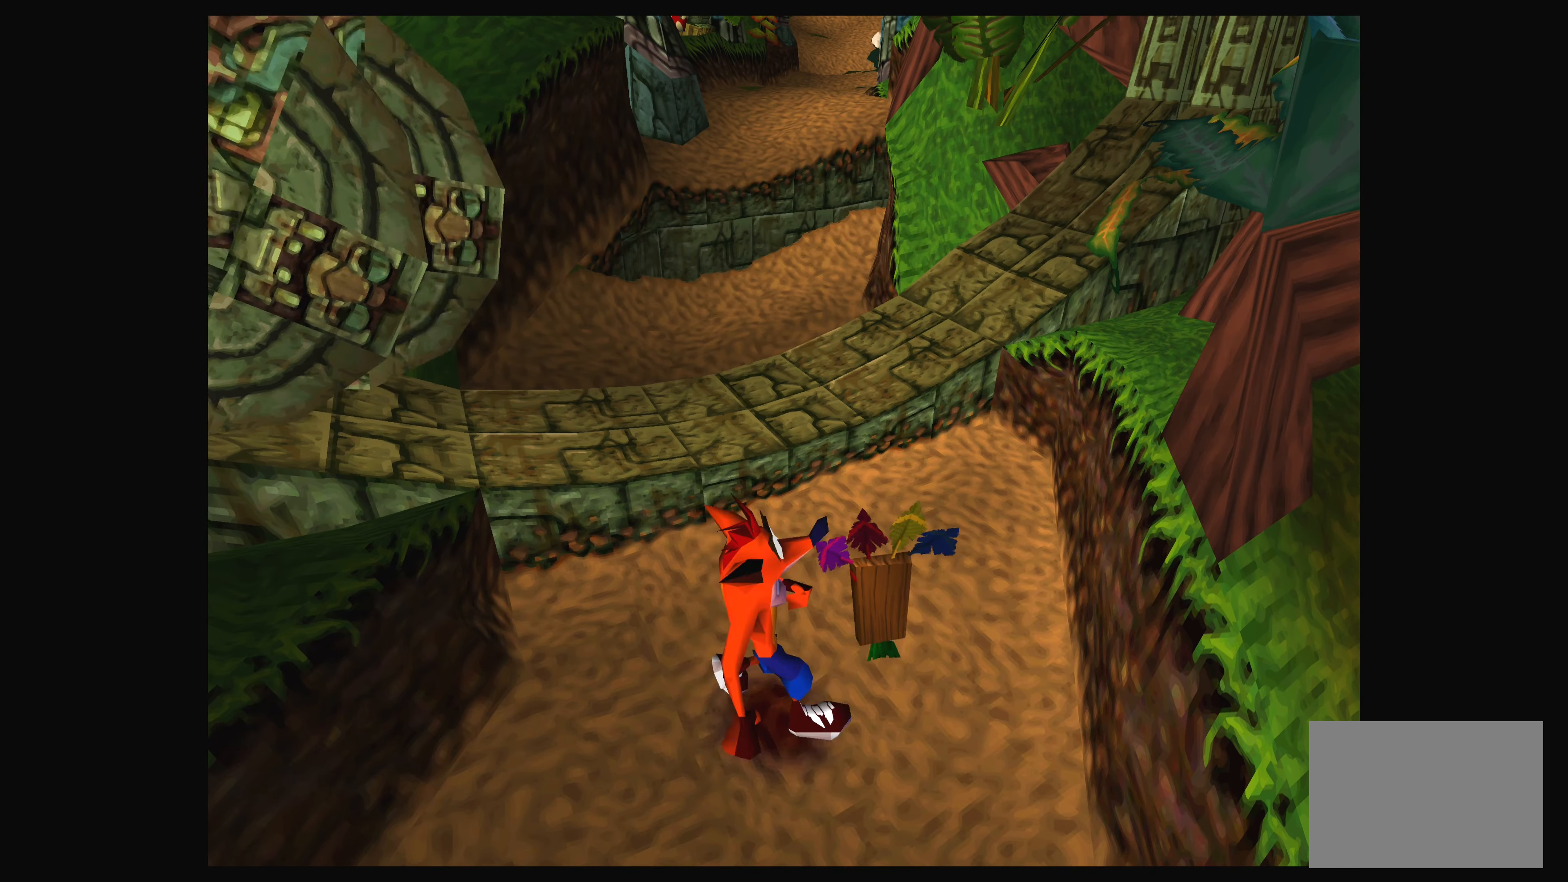
Gameplay with a controller (PlayStation layout); each line is a JSON object with the inputs held at the frame after it. "events" lists button and stick changes between this image and that frame as [ms after this image, input, new state], when the widget could be followed in between. Not read: L2 L3 R2 R3.
{"buttons": [], "left_stick": "center", "right_stick": "center", "events": [[83, "left_stick", "center"], [333, "left_stick", "up-left"], [466, "left_stick", "center"]]}
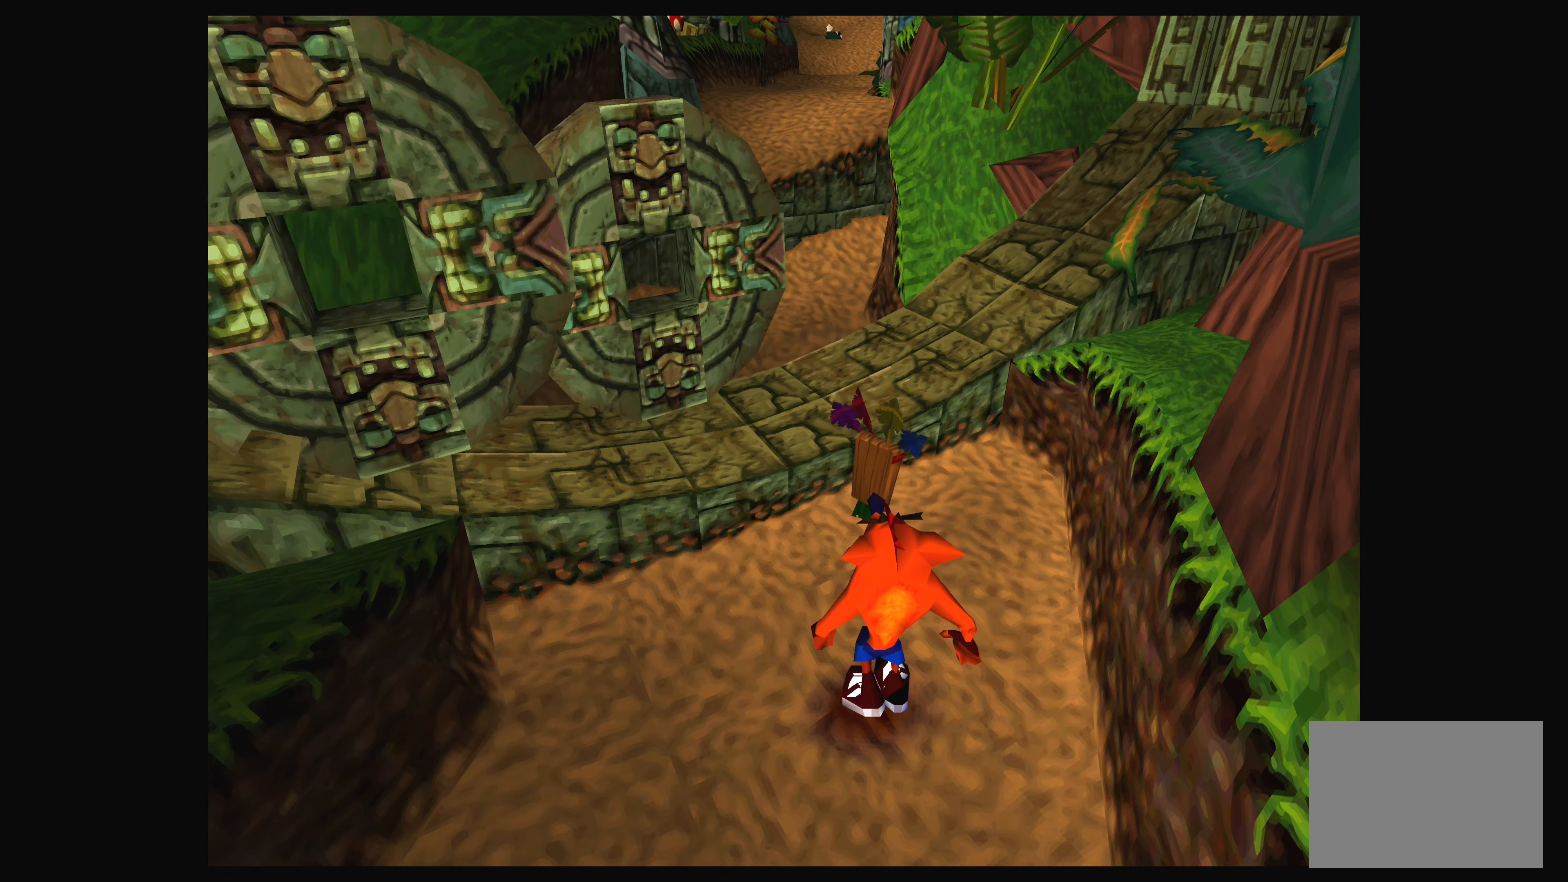
{"buttons": [], "left_stick": "up", "right_stick": "center", "events": [[433, "left_stick", "up"]]}
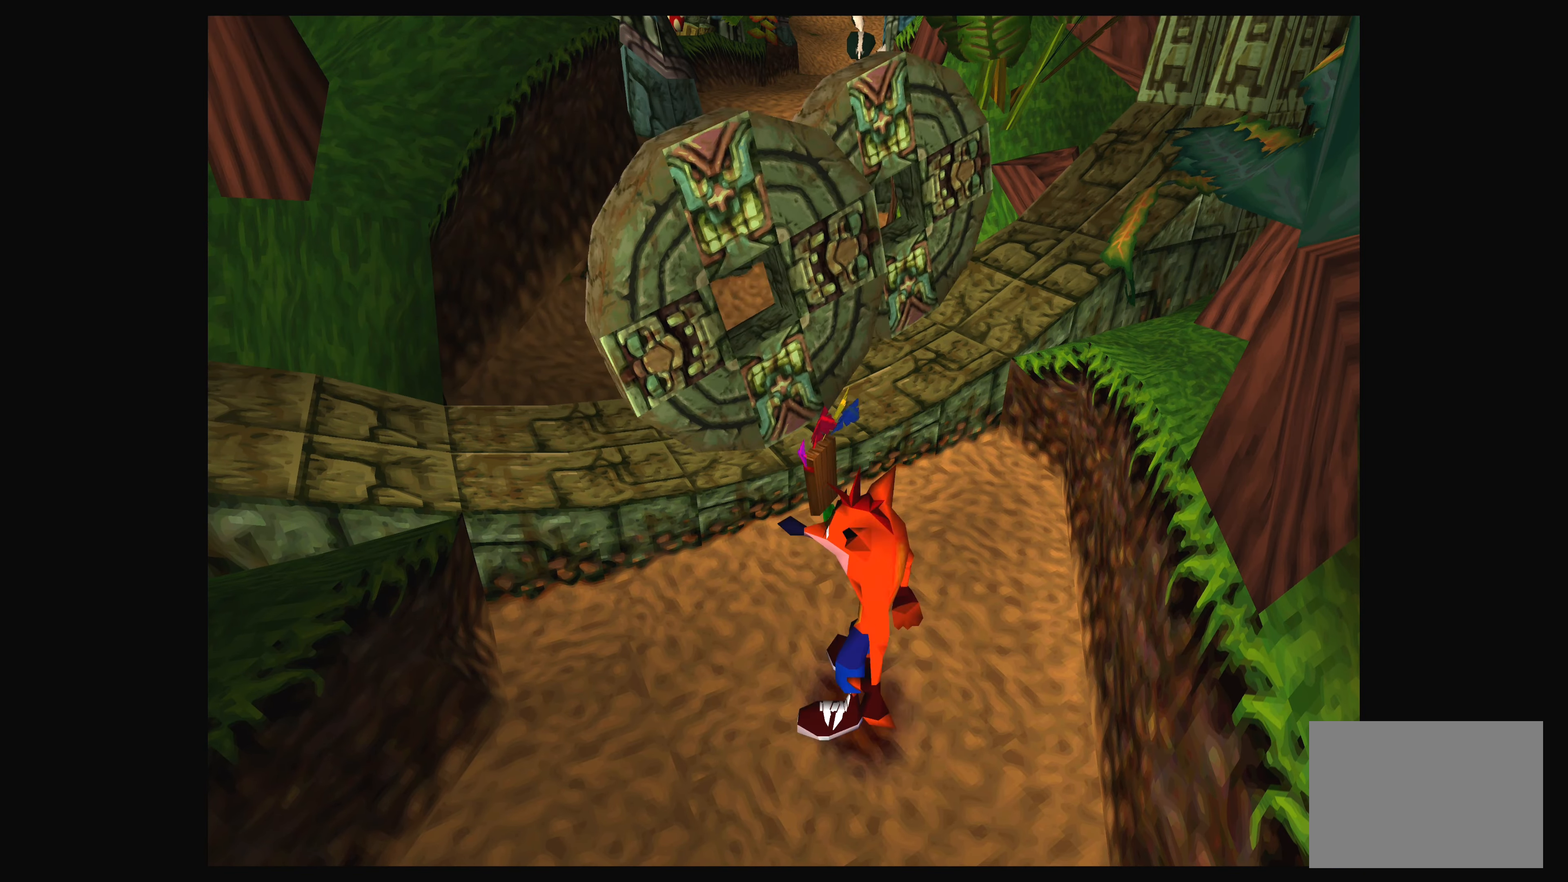
{"buttons": [], "left_stick": "center", "right_stick": "center", "events": [[100, "left_stick", "center"]]}
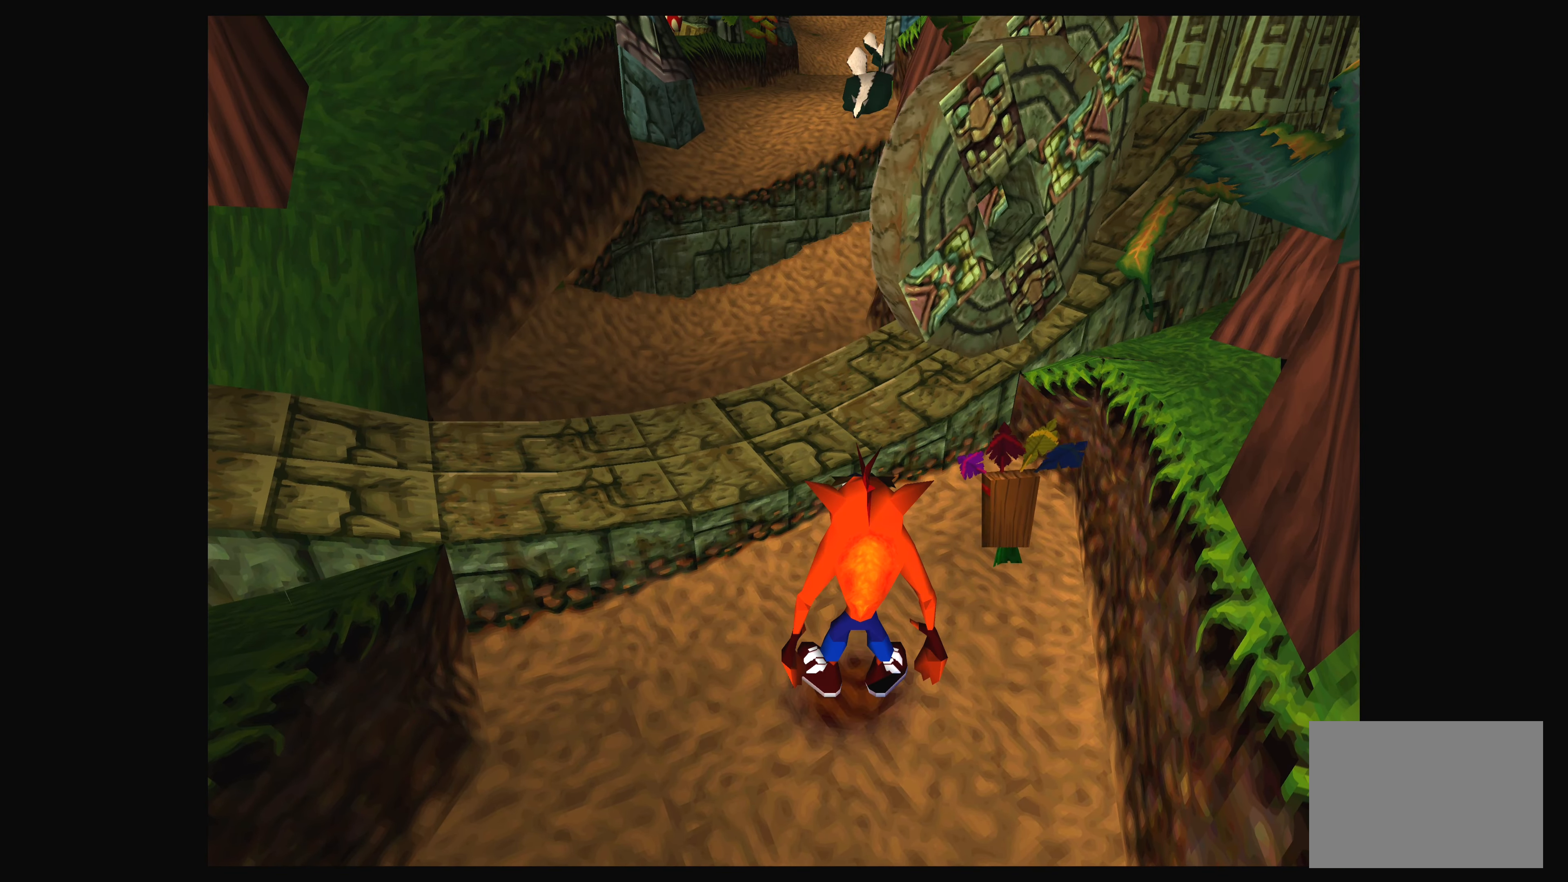
{"buttons": [], "left_stick": "center", "right_stick": "center", "events": []}
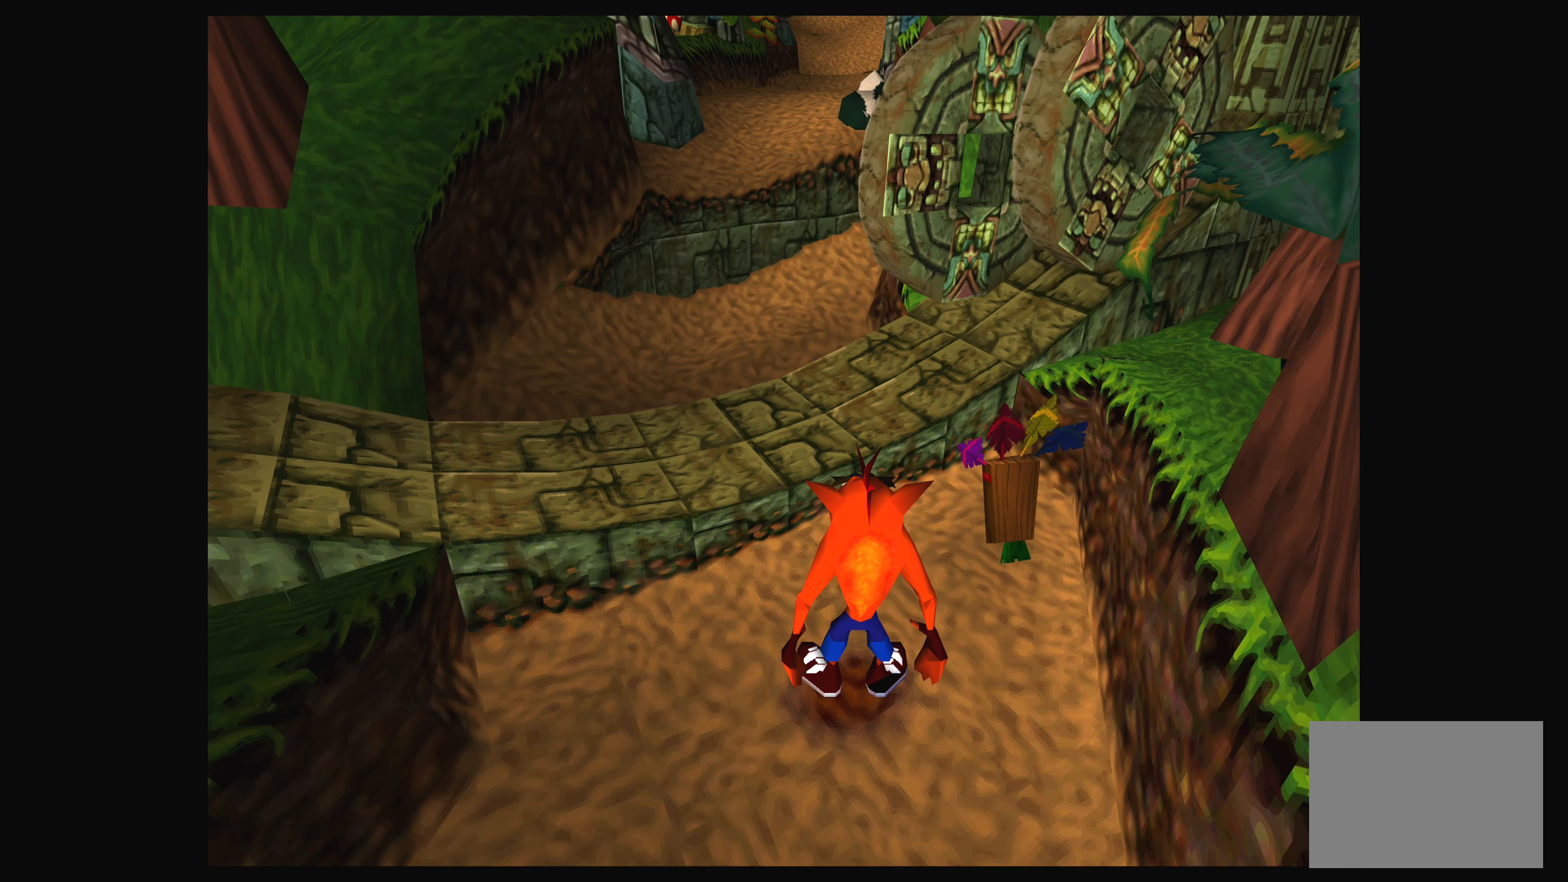
{"buttons": [], "left_stick": "center", "right_stick": "center", "events": []}
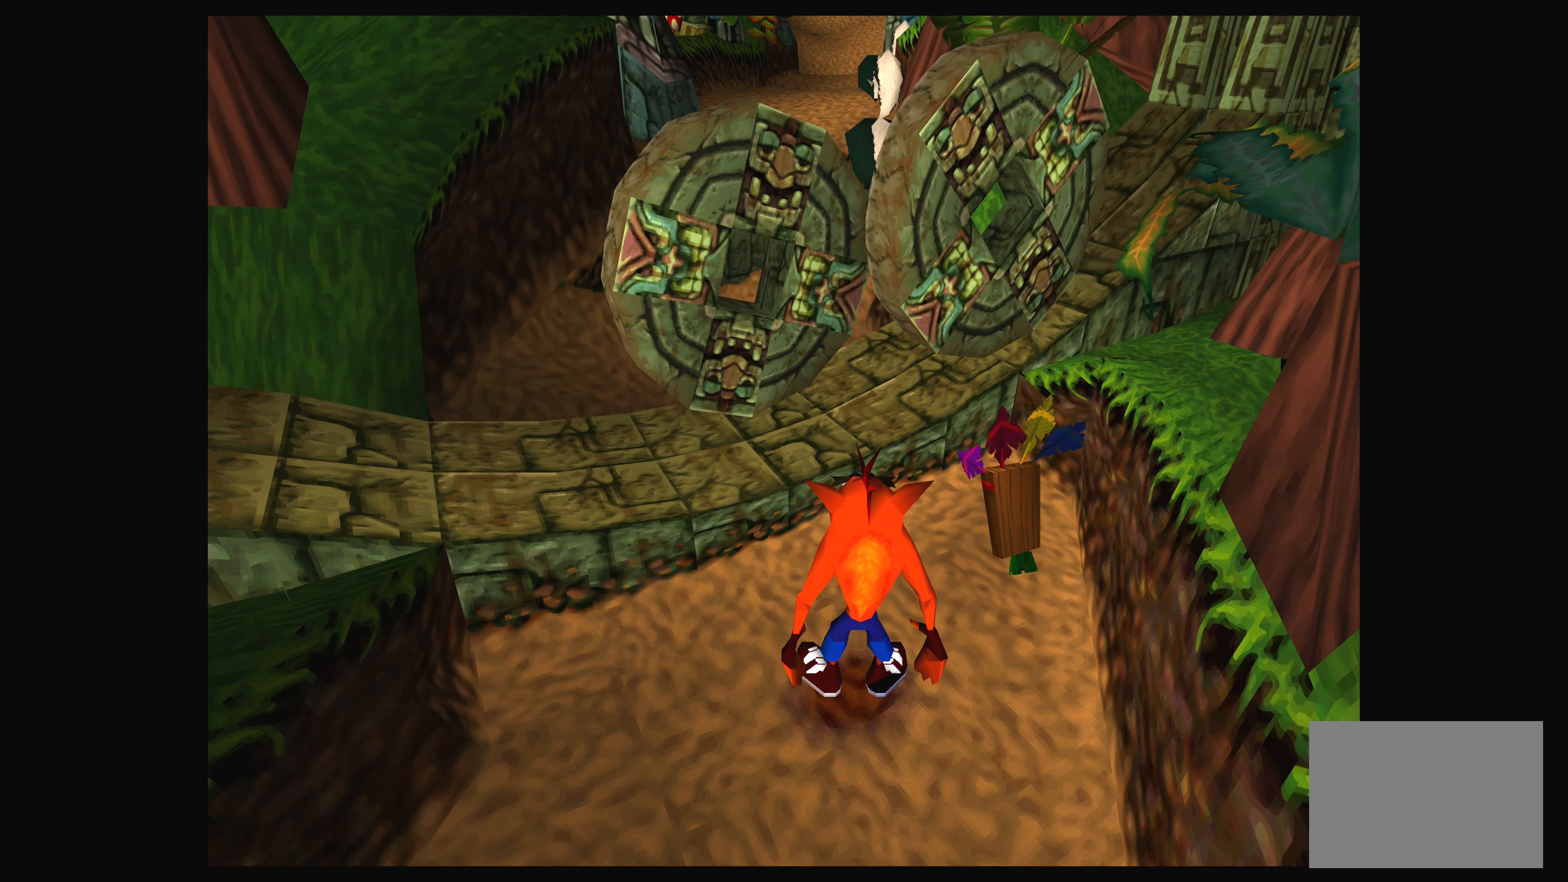
{"buttons": [], "left_stick": "center", "right_stick": "center", "events": []}
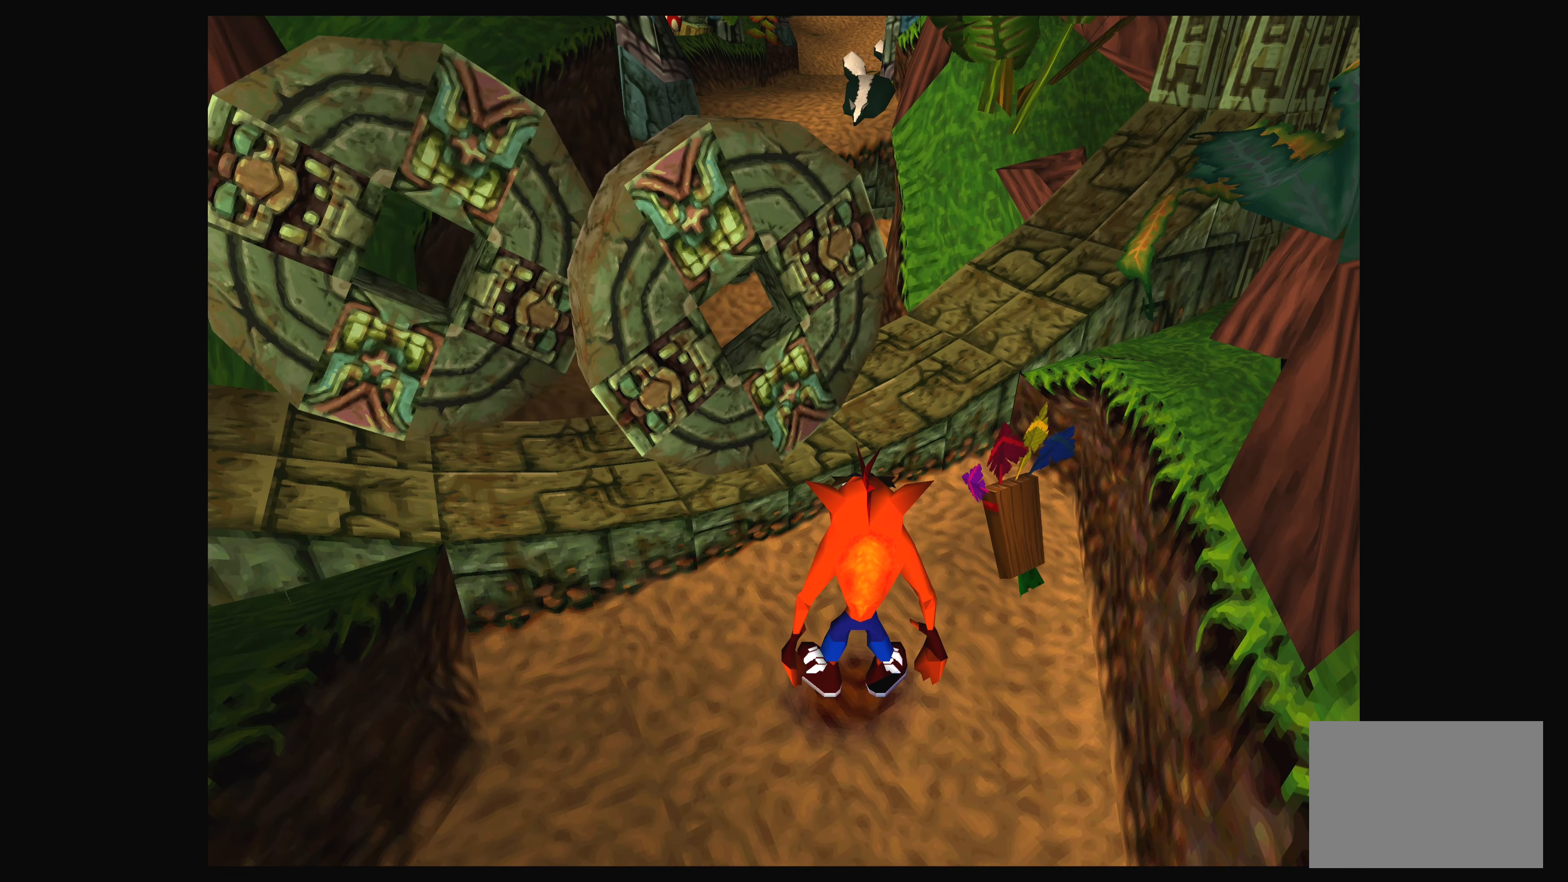
{"buttons": [], "left_stick": "up", "right_stick": "center", "events": [[66, "left_stick", "up"]]}
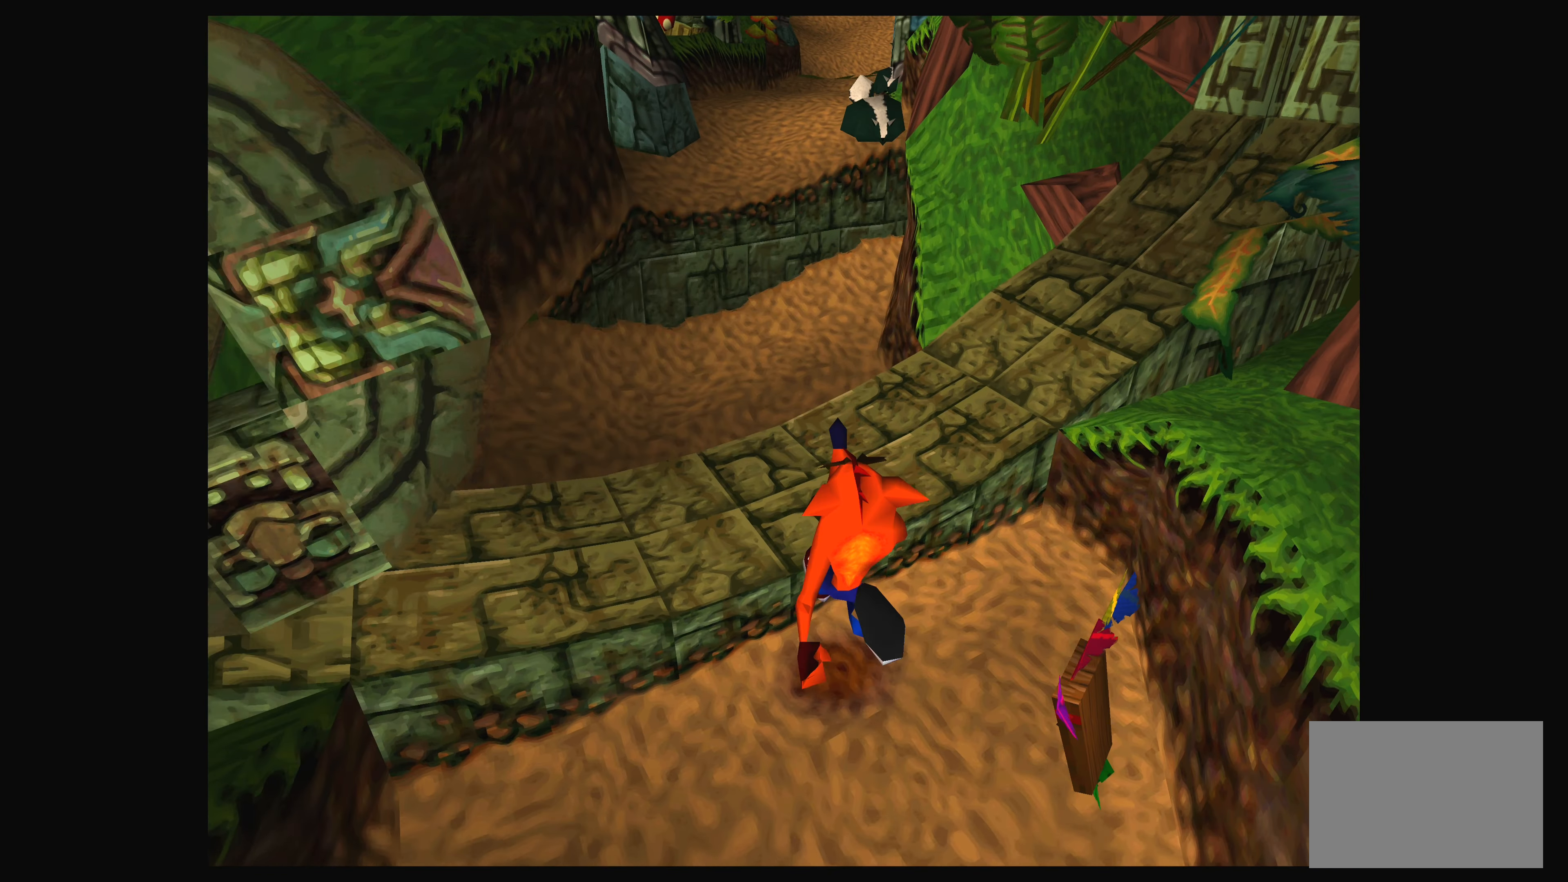
{"buttons": [], "left_stick": "up-left", "right_stick": "center", "events": [[33, "CROSS", "down"], [233, "CROSS", "up"], [316, "left_stick", "up-left"]]}
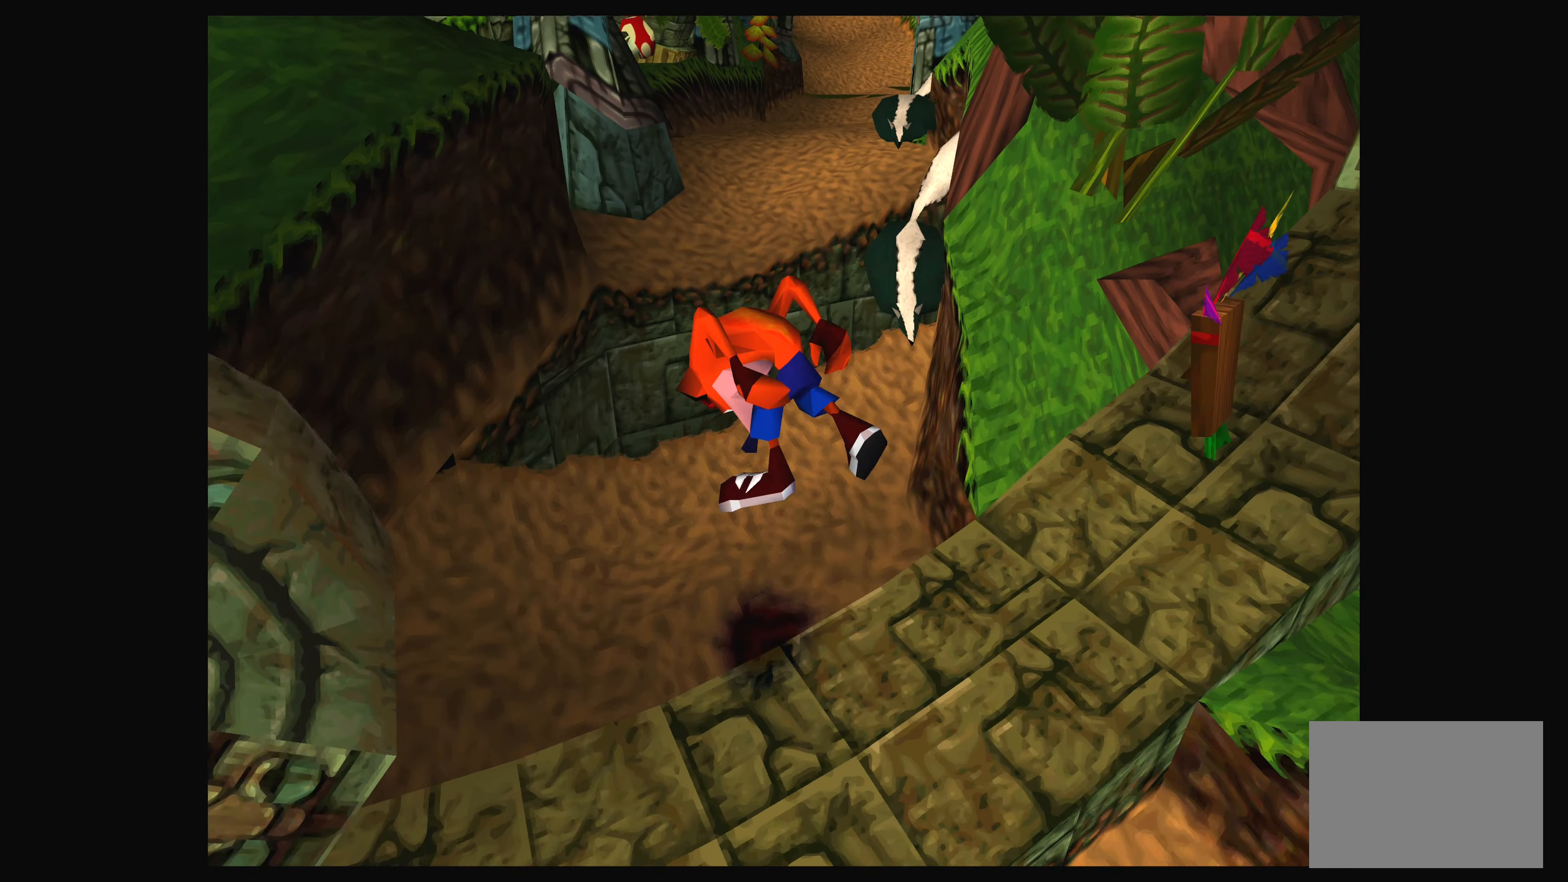
{"buttons": [], "left_stick": "center", "right_stick": "center", "events": [[200, "left_stick", "center"]]}
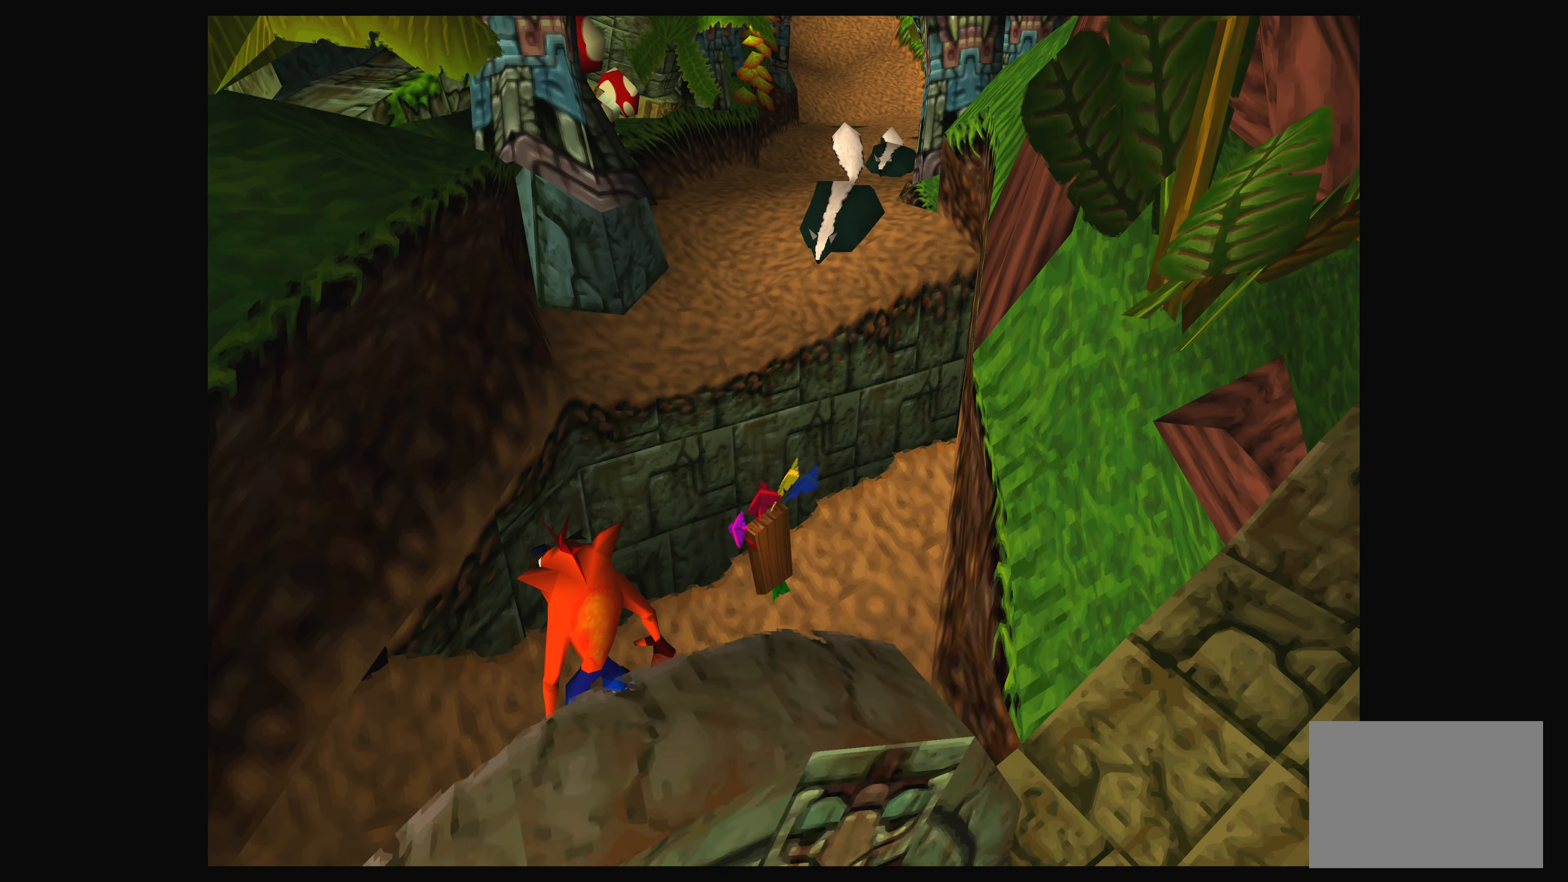
{"buttons": [], "left_stick": "down-right", "right_stick": "center", "events": [[316, "left_stick", "down-right"]]}
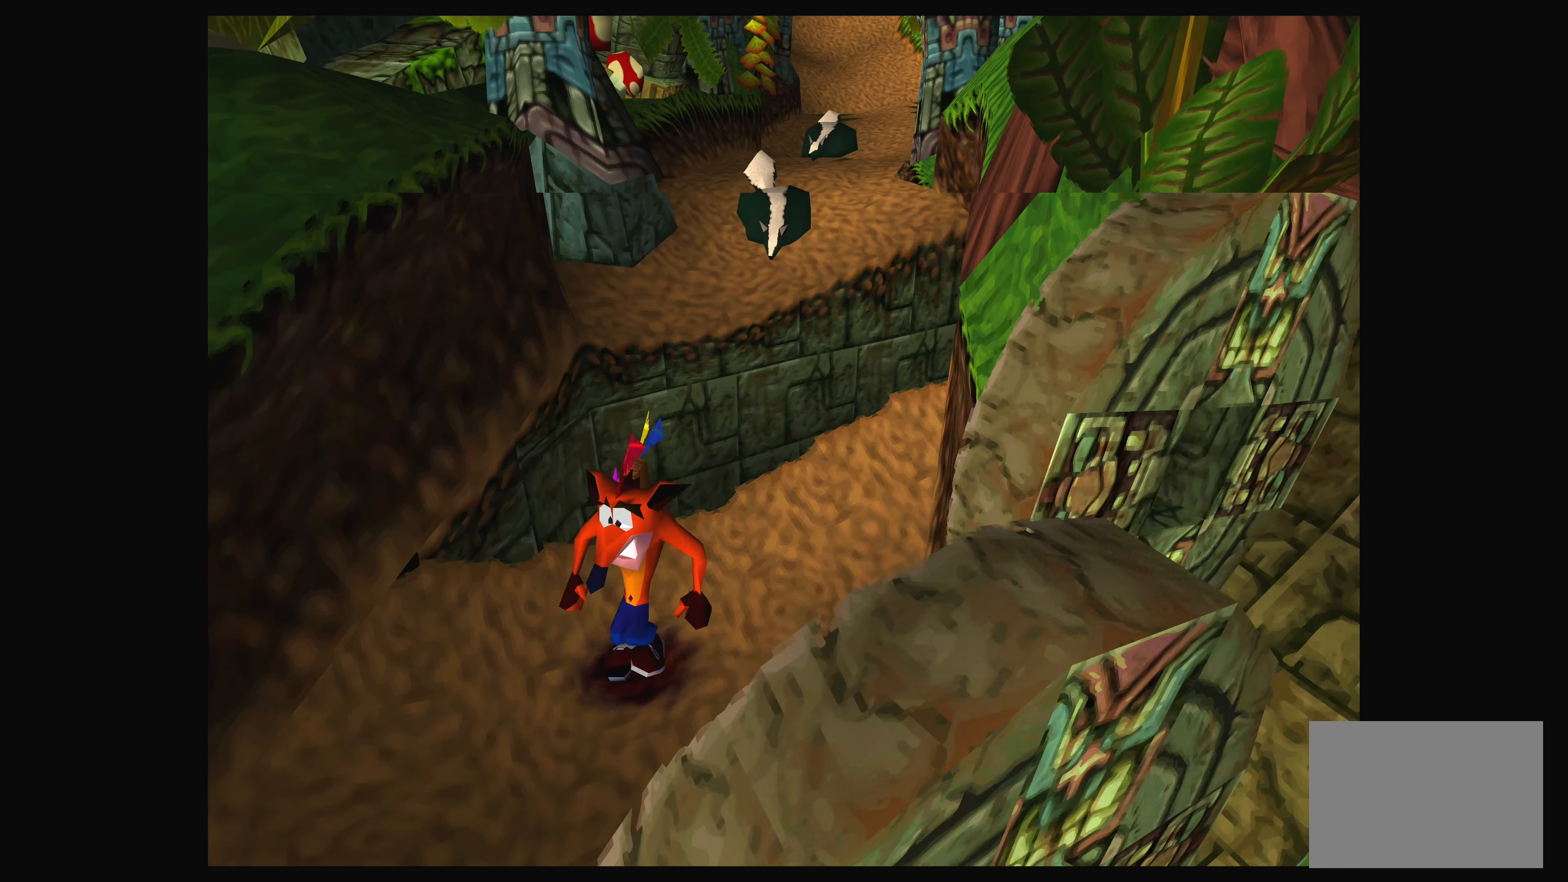
{"buttons": [], "left_stick": "up", "right_stick": "center", "events": [[16, "left_stick", "center"], [417, "left_stick", "up"]]}
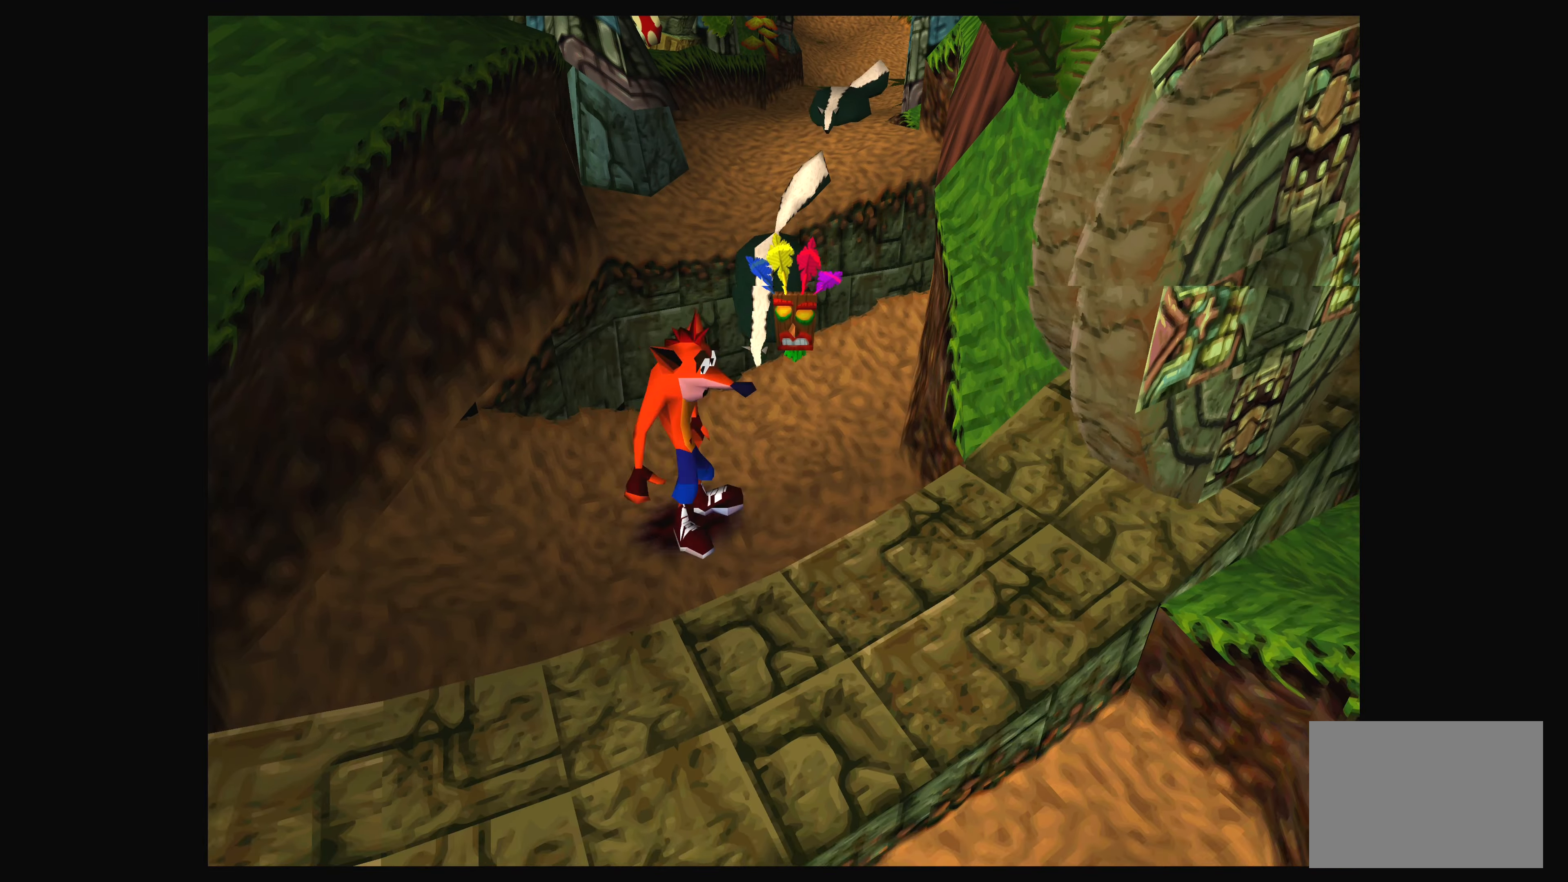
{"buttons": [], "left_stick": "center", "right_stick": "center", "events": [[100, "left_stick", "center"]]}
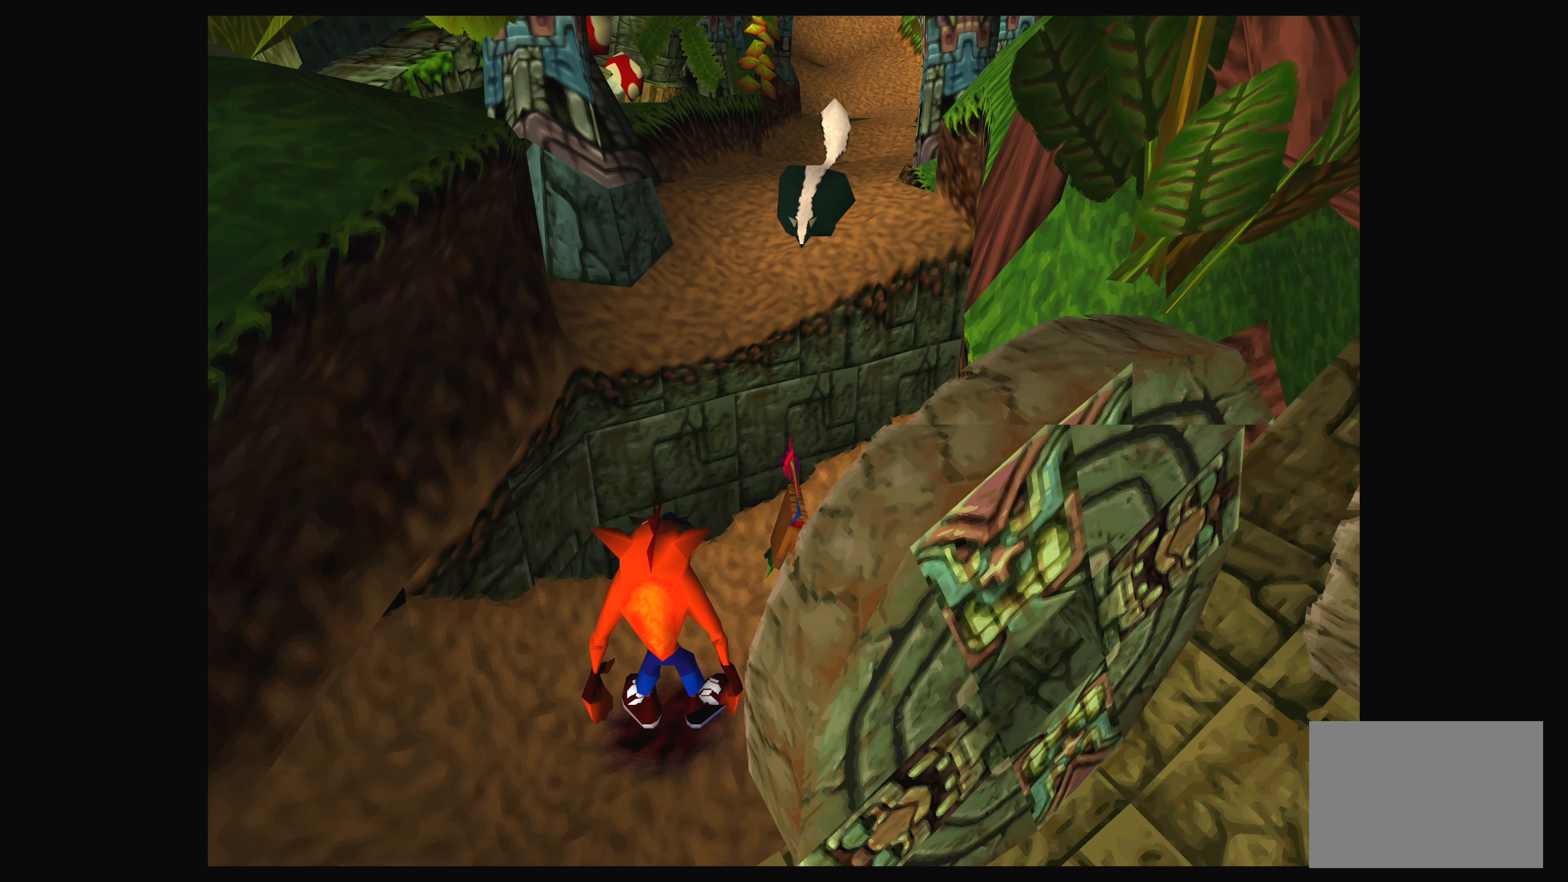
{"buttons": [], "left_stick": "center", "right_stick": "center", "events": []}
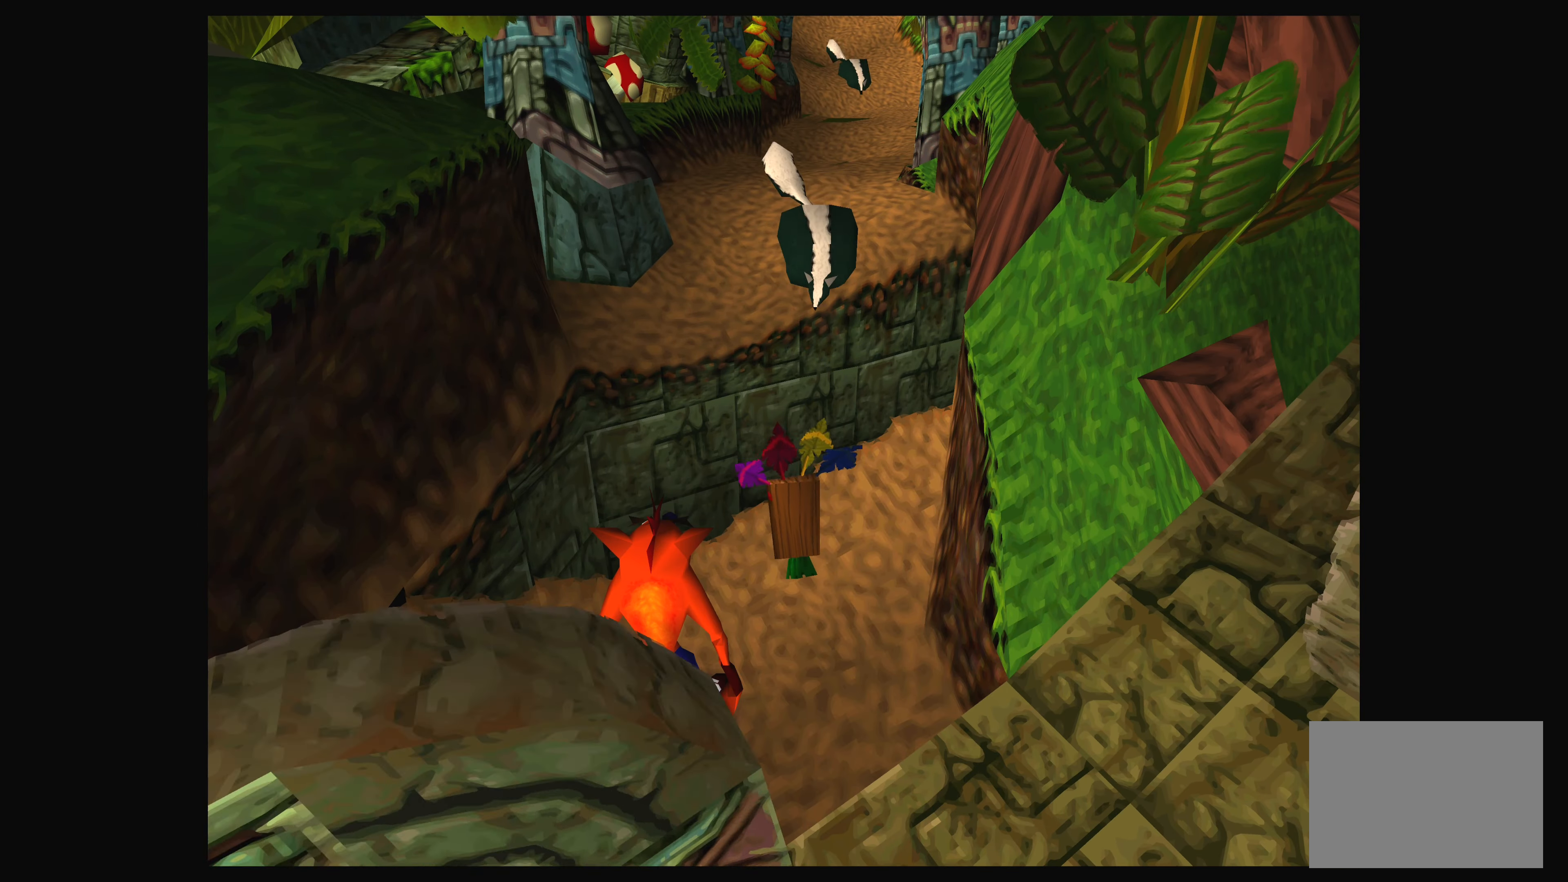
{"buttons": [], "left_stick": "center", "right_stick": "center", "events": [[183, "left_stick", "right"], [333, "left_stick", "center"]]}
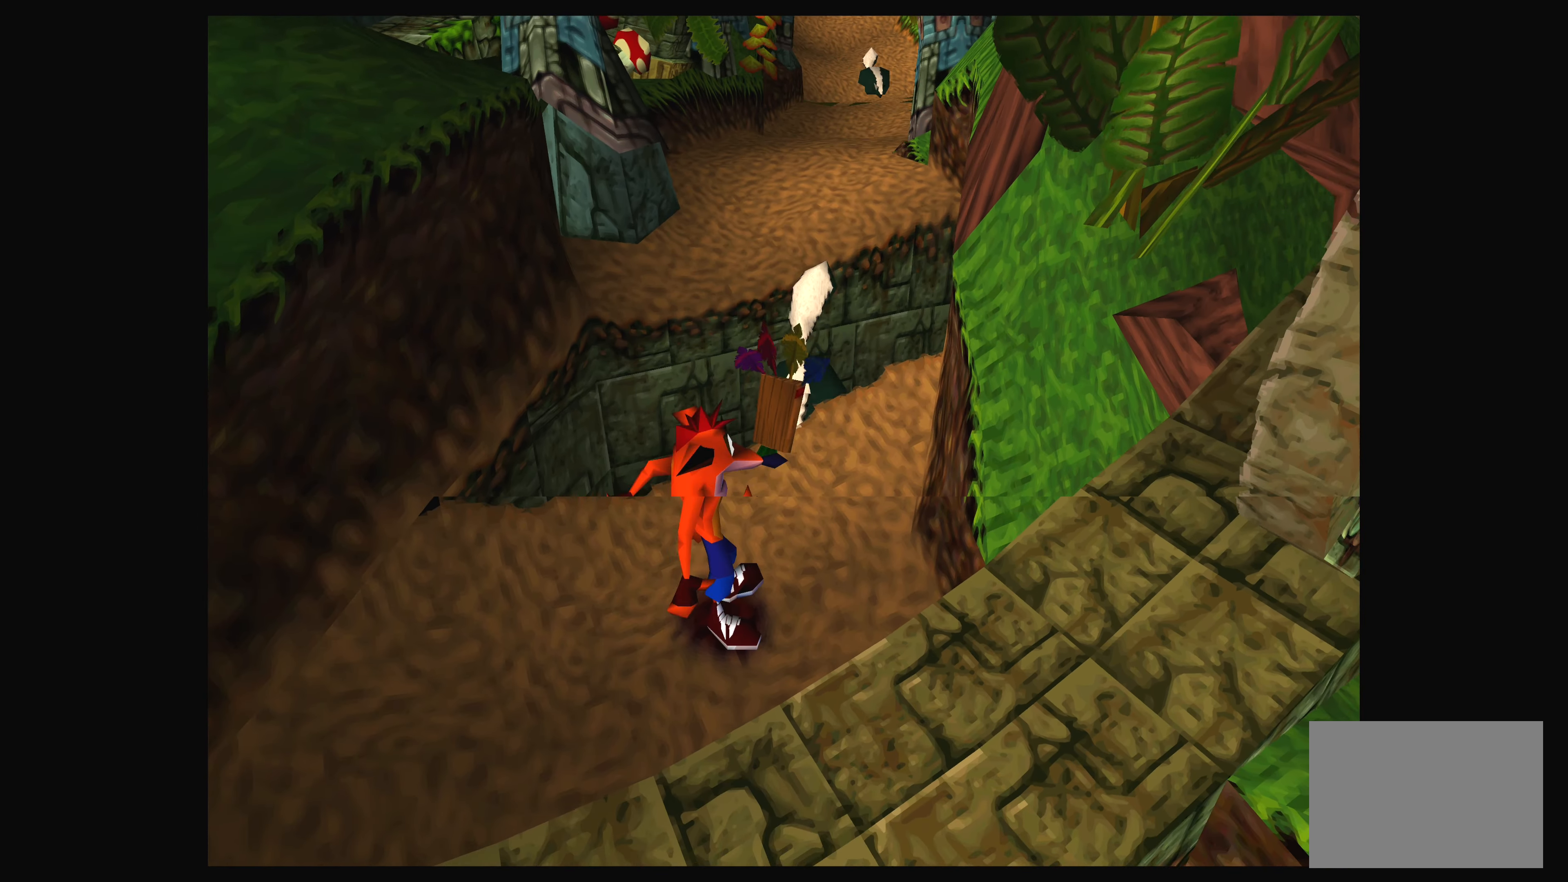
{"buttons": [], "left_stick": "center", "right_stick": "center", "events": [[183, "left_stick", "up"], [300, "left_stick", "center"]]}
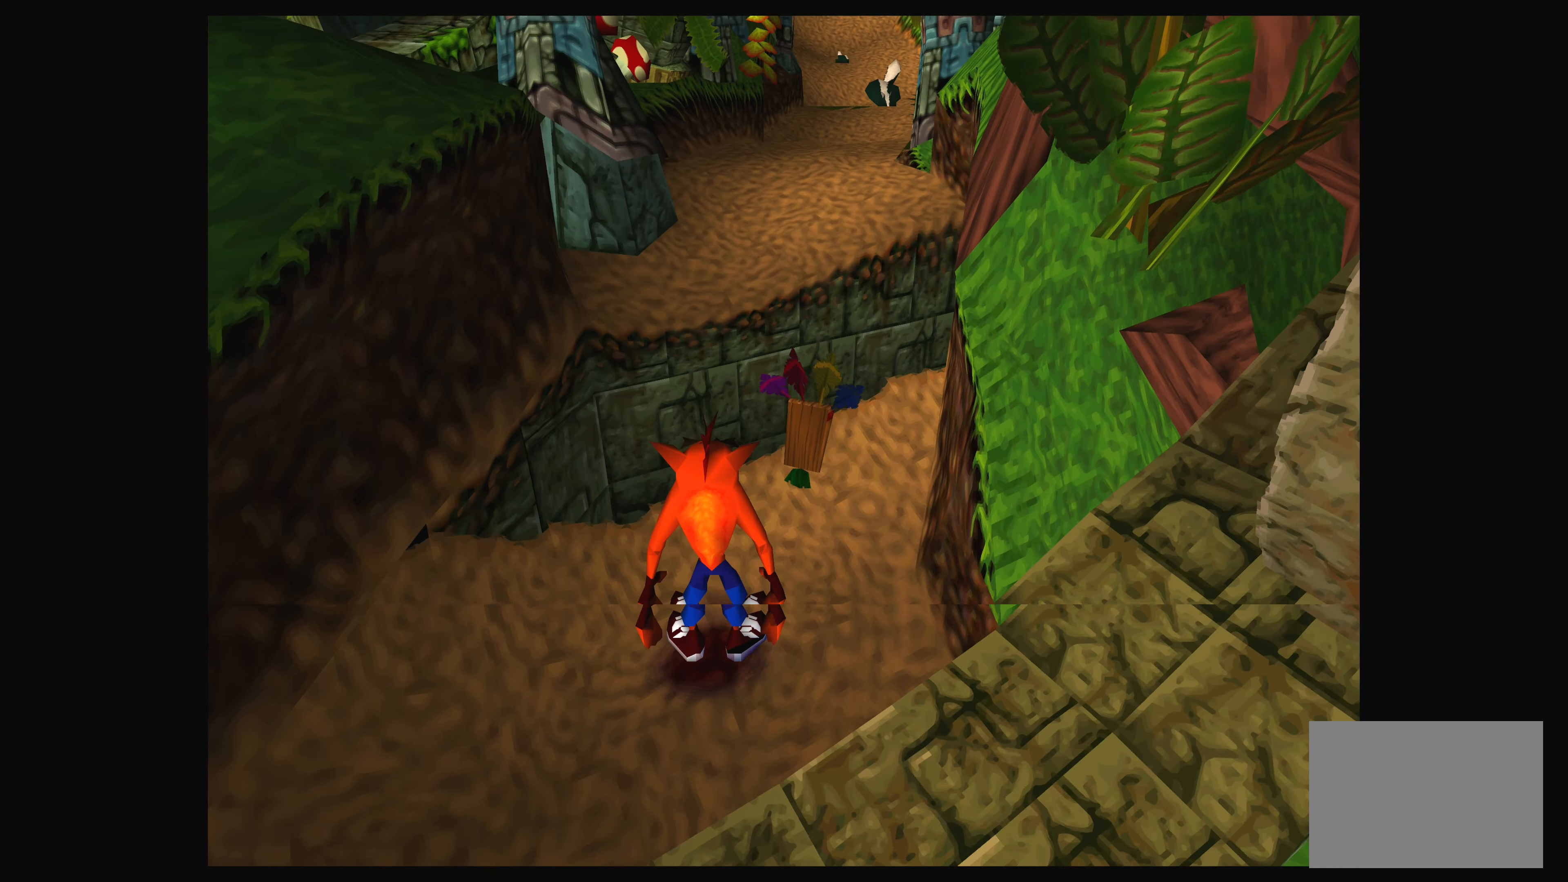
{"buttons": [], "left_stick": "center", "right_stick": "center", "events": []}
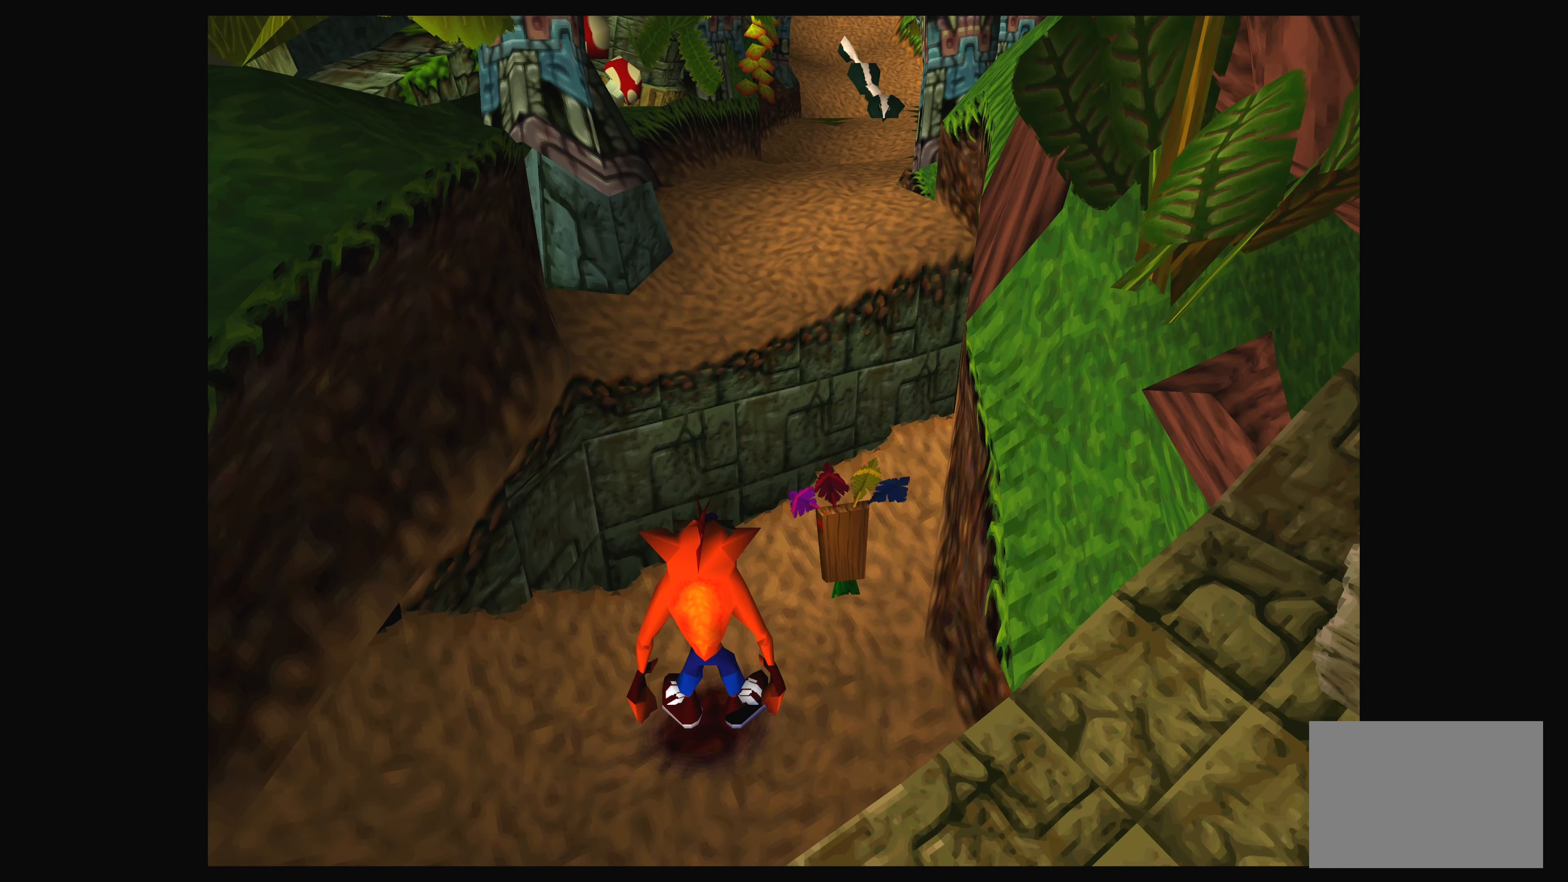
{"buttons": [], "left_stick": "center", "right_stick": "center", "events": [[67, "left_stick", "right"], [267, "left_stick", "center"]]}
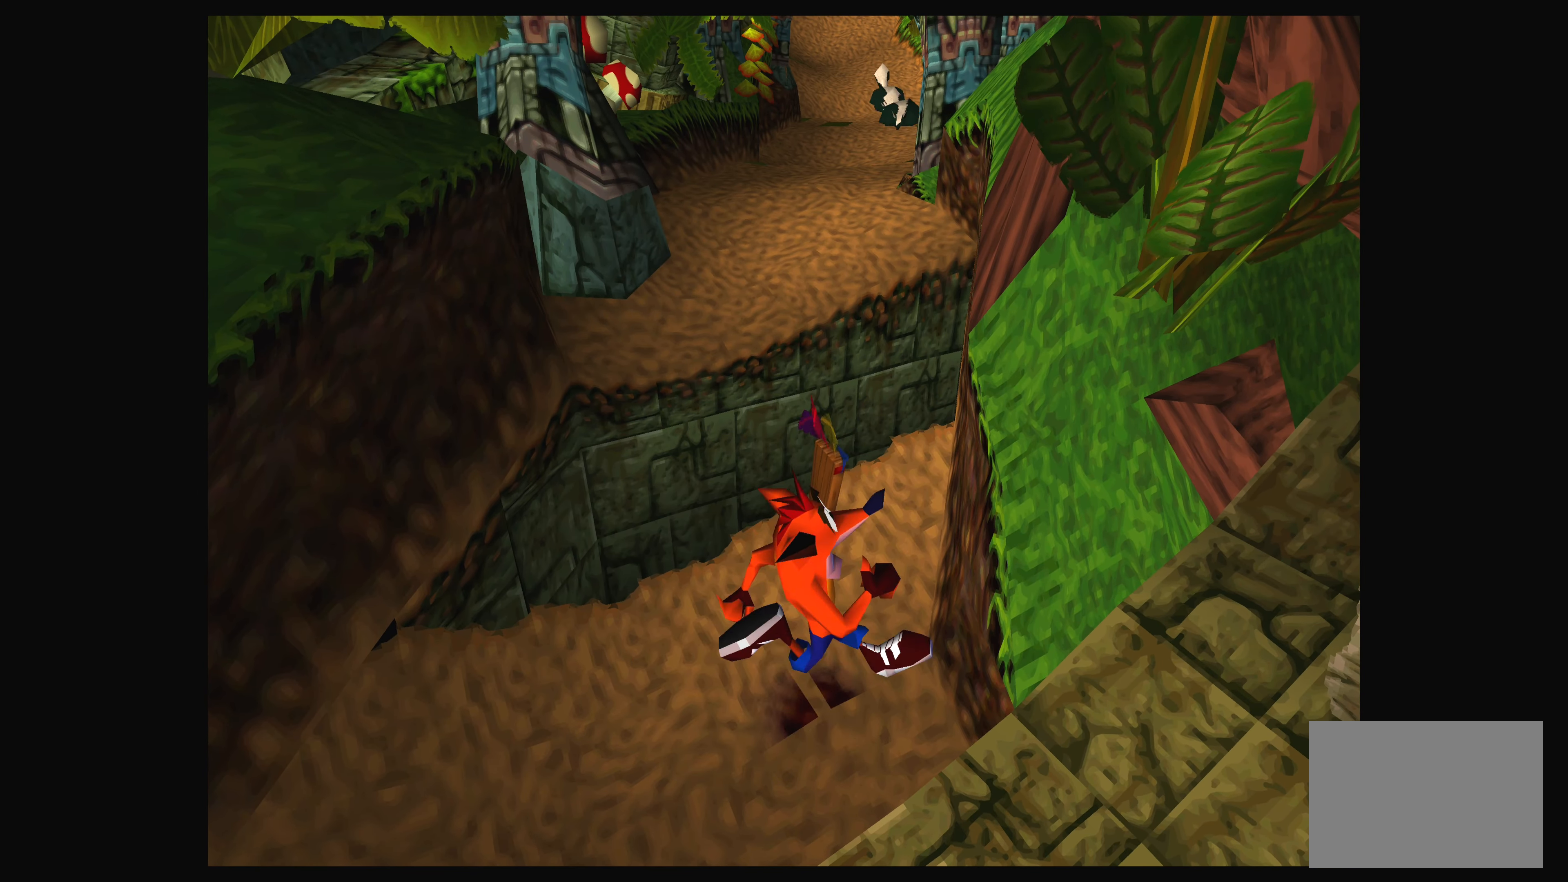
{"buttons": [], "left_stick": "center", "right_stick": "center", "events": []}
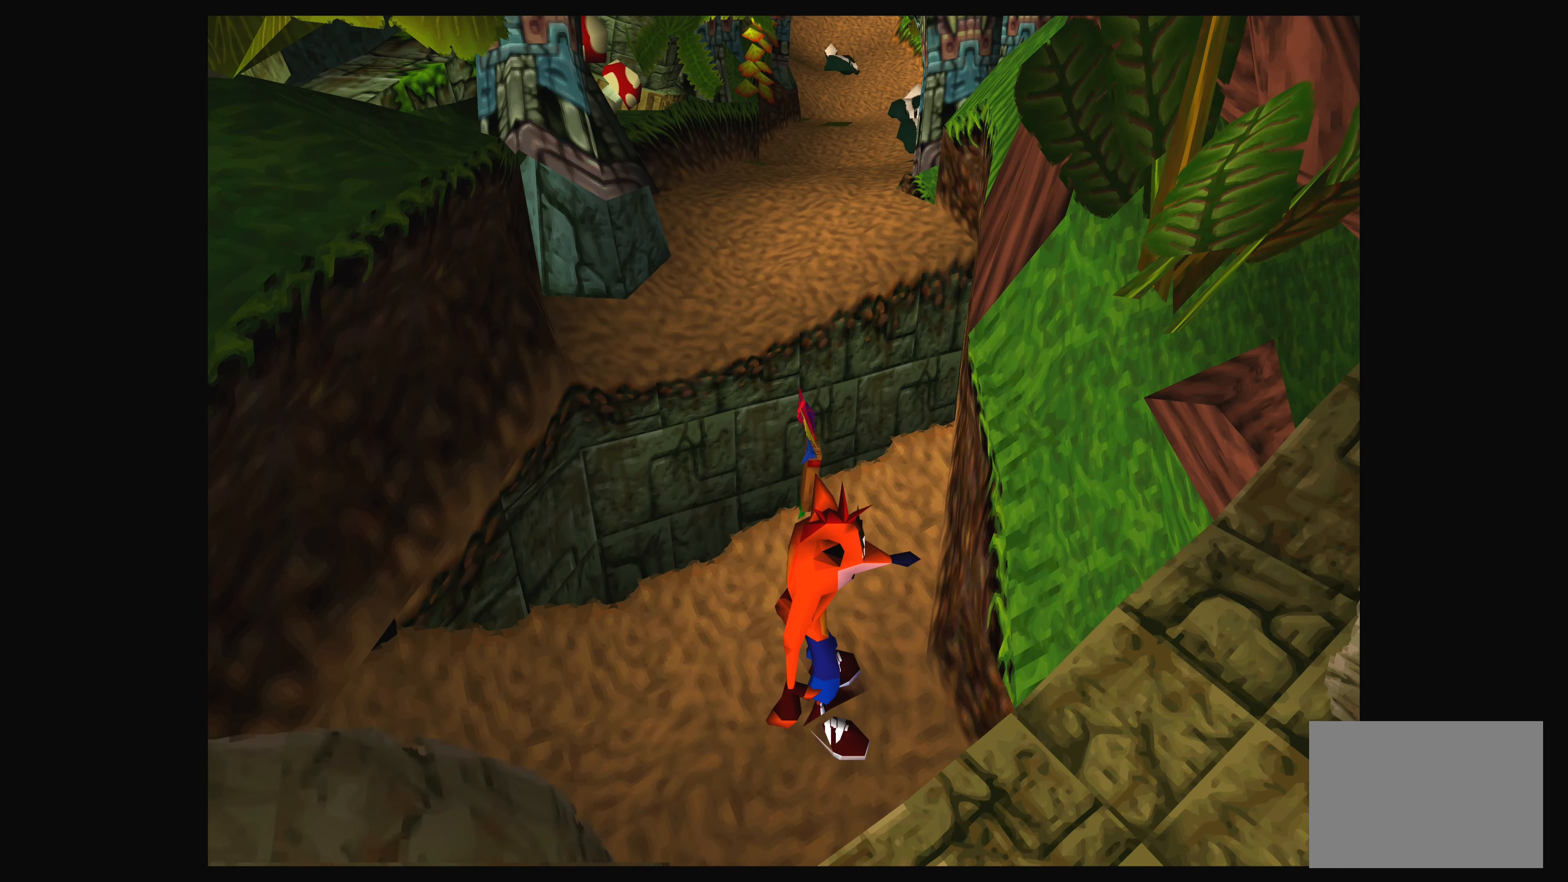
{"buttons": [], "left_stick": "center", "right_stick": "center", "events": []}
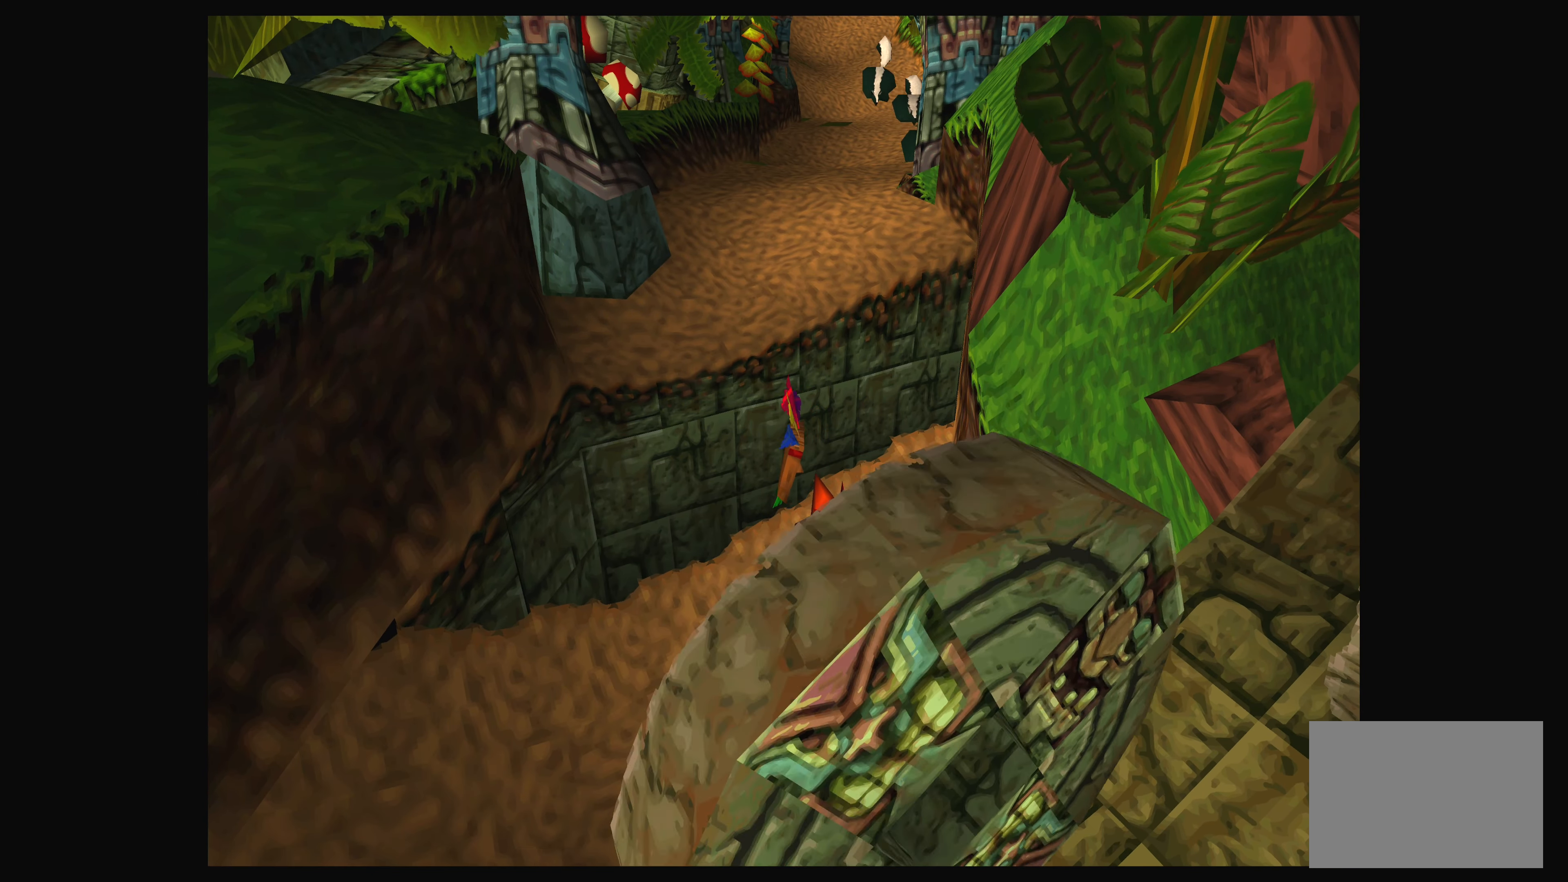
{"buttons": ["CROSS"], "left_stick": "up", "right_stick": "center", "events": [[17, "left_stick", "up"], [483, "CROSS", "down"]]}
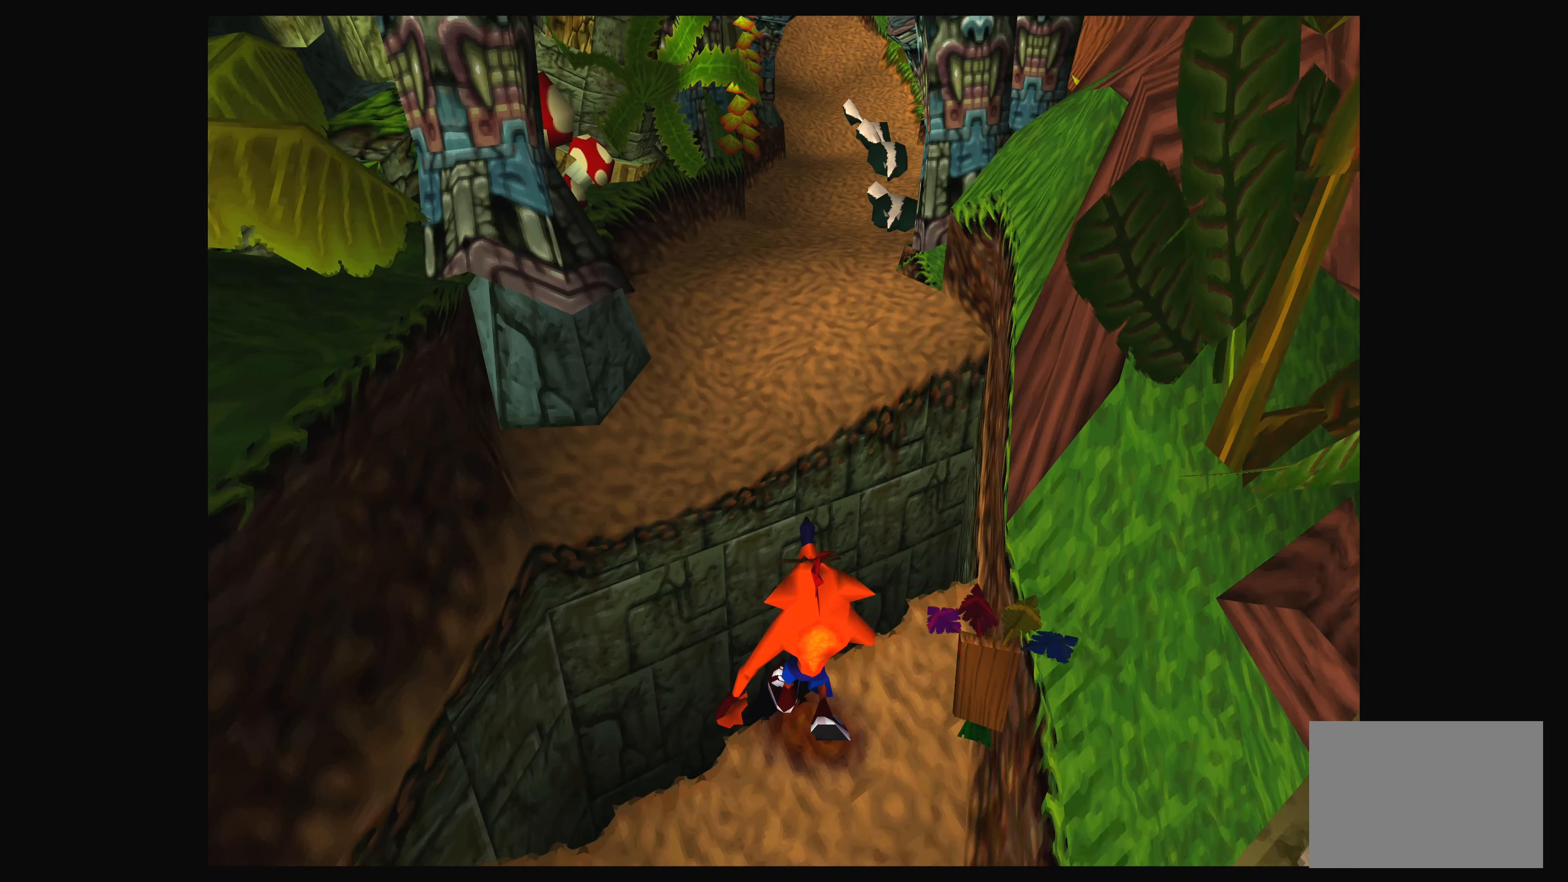
{"buttons": ["CROSS"], "left_stick": "up-left", "right_stick": "center", "events": [[367, "left_stick", "up-left"]]}
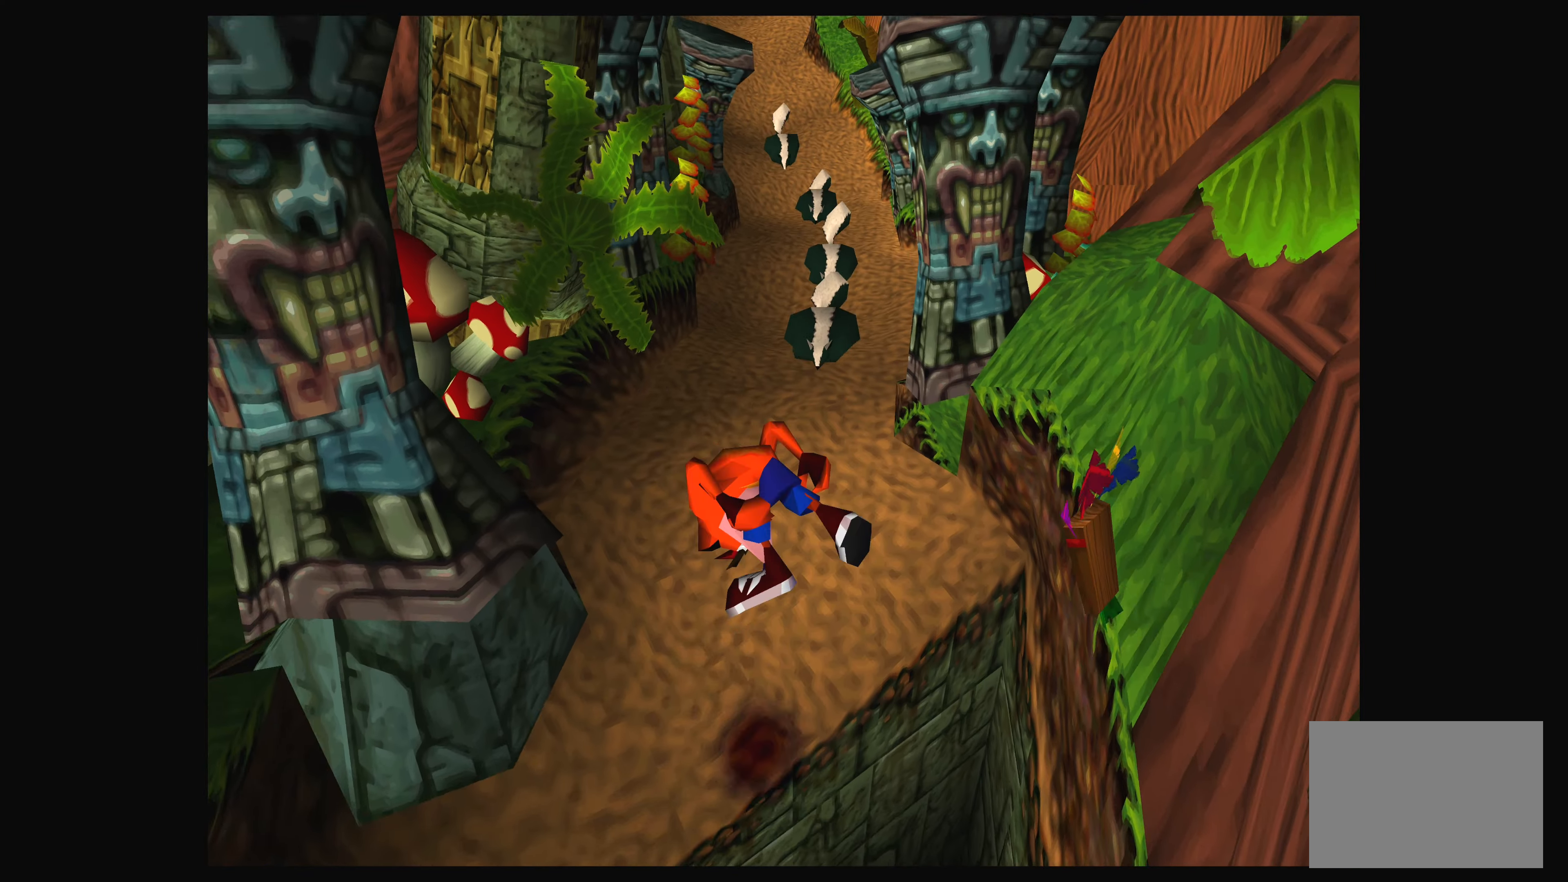
{"buttons": [], "left_stick": "down", "right_stick": "center", "events": [[100, "CROSS", "up"], [317, "left_stick", "center"], [500, "left_stick", "down"]]}
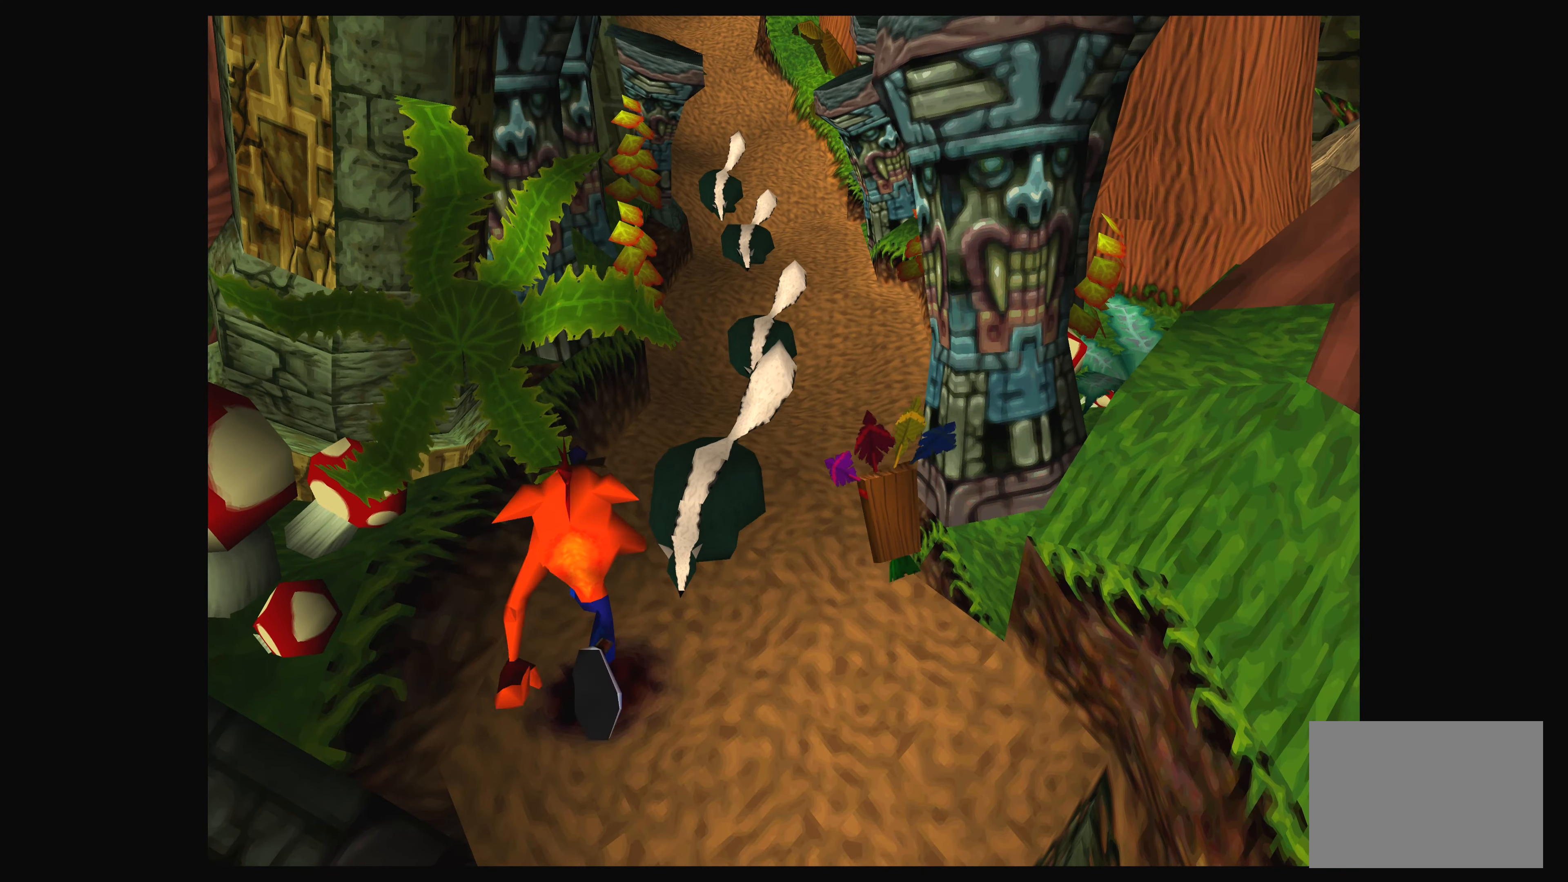
{"buttons": ["SQUARE"], "left_stick": "up", "right_stick": "center", "events": [[134, "SQUARE", "down"], [250, "SQUARE", "up"], [250, "left_stick", "up"], [334, "SQUARE", "down"], [434, "SQUARE", "up"], [467, "SQUARE", "down"]]}
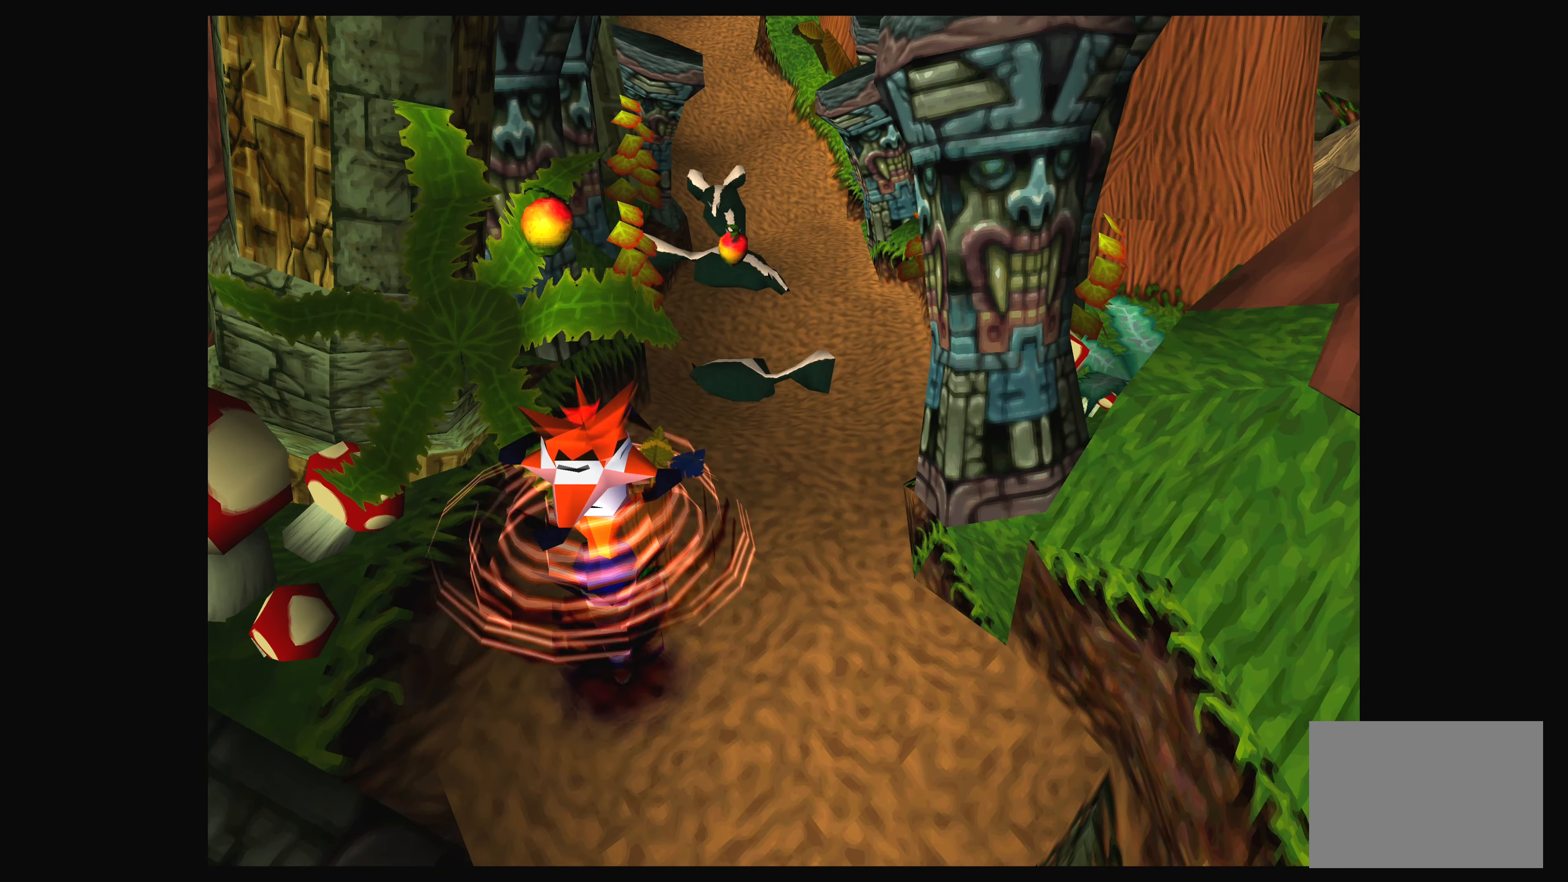
{"buttons": ["SQUARE"], "left_stick": "center", "right_stick": "center", "events": [[50, "SQUARE", "up"], [150, "SQUARE", "down"], [150, "left_stick", "center"], [217, "SQUARE", "up"], [300, "SQUARE", "down"], [300, "left_stick", "up-right"], [384, "SQUARE", "up"], [417, "left_stick", "center"], [484, "SQUARE", "down"]]}
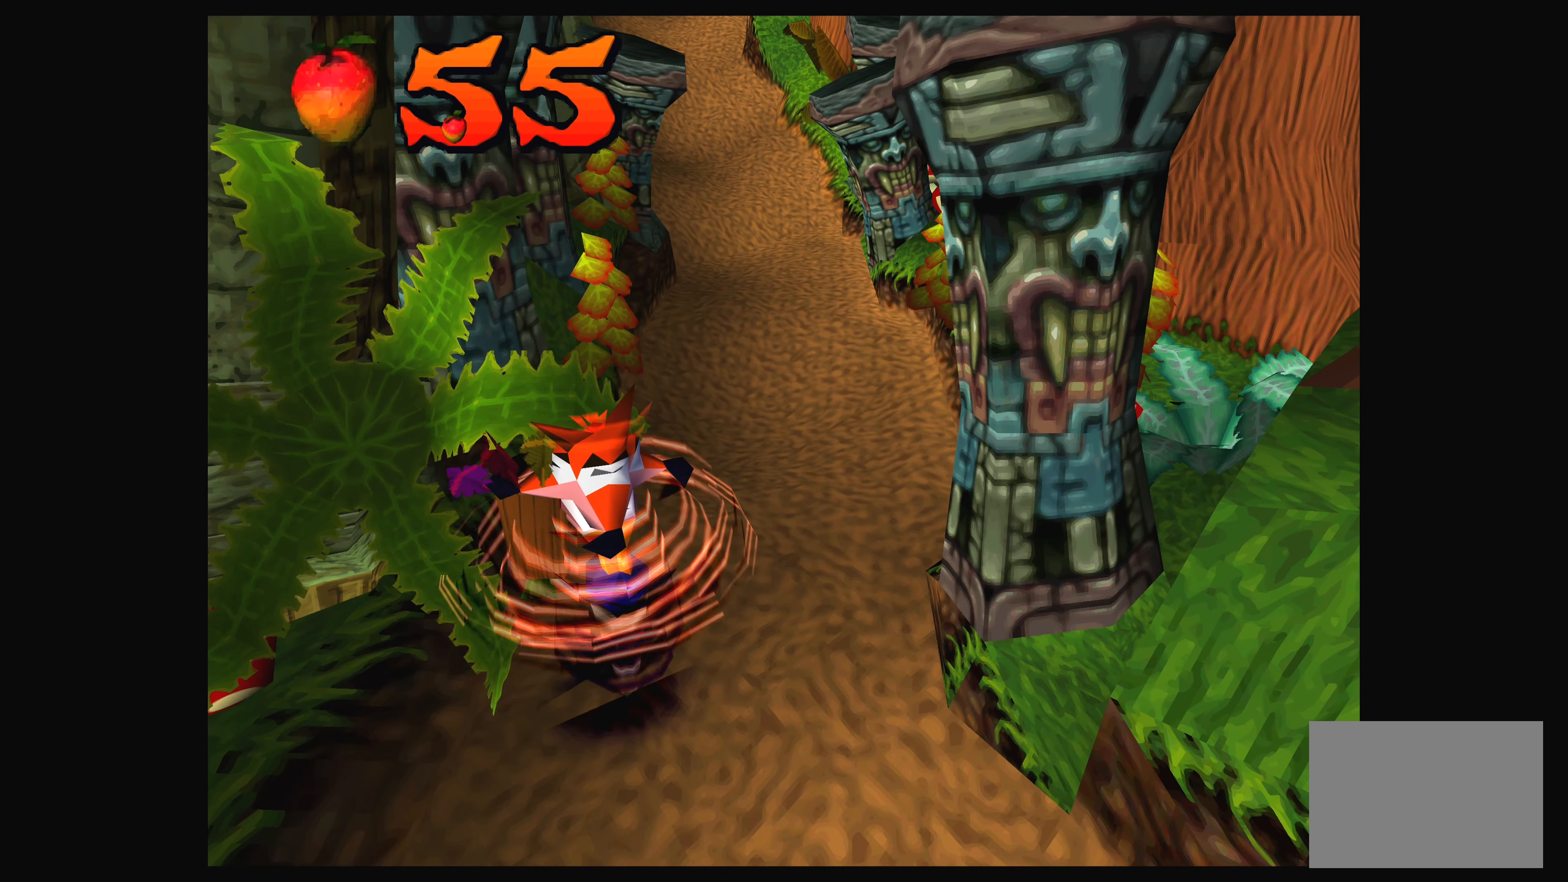
{"buttons": [], "left_stick": "down-right", "right_stick": "center", "events": [[67, "SQUARE", "up"], [117, "SQUARE", "down"], [234, "SQUARE", "up"], [317, "left_stick", "down-right"]]}
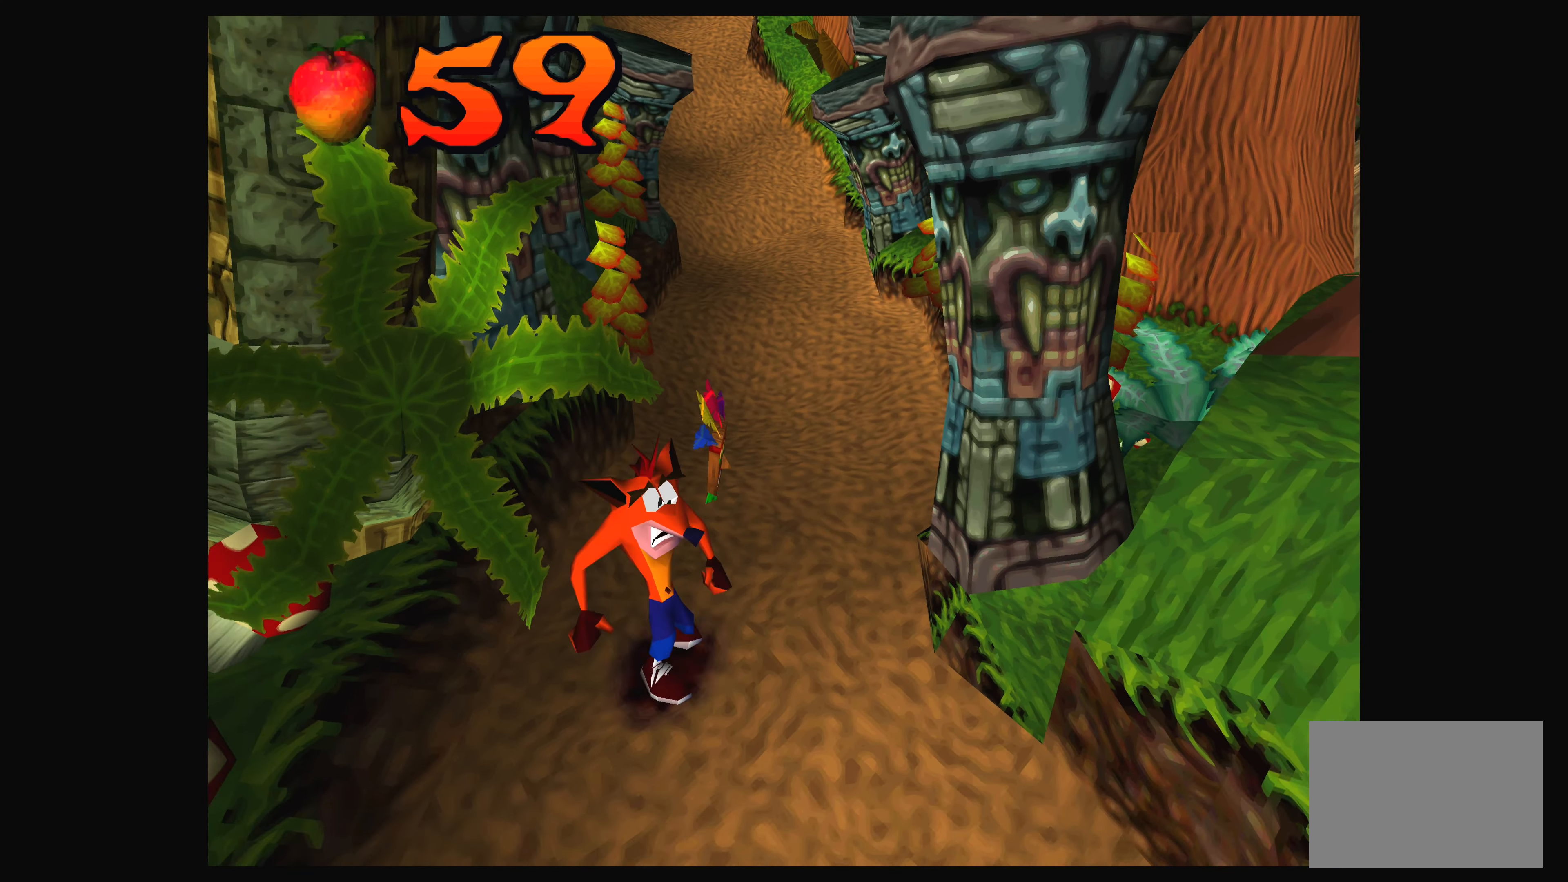
{"buttons": [], "left_stick": "center", "right_stick": "center", "events": [[117, "left_stick", "center"]]}
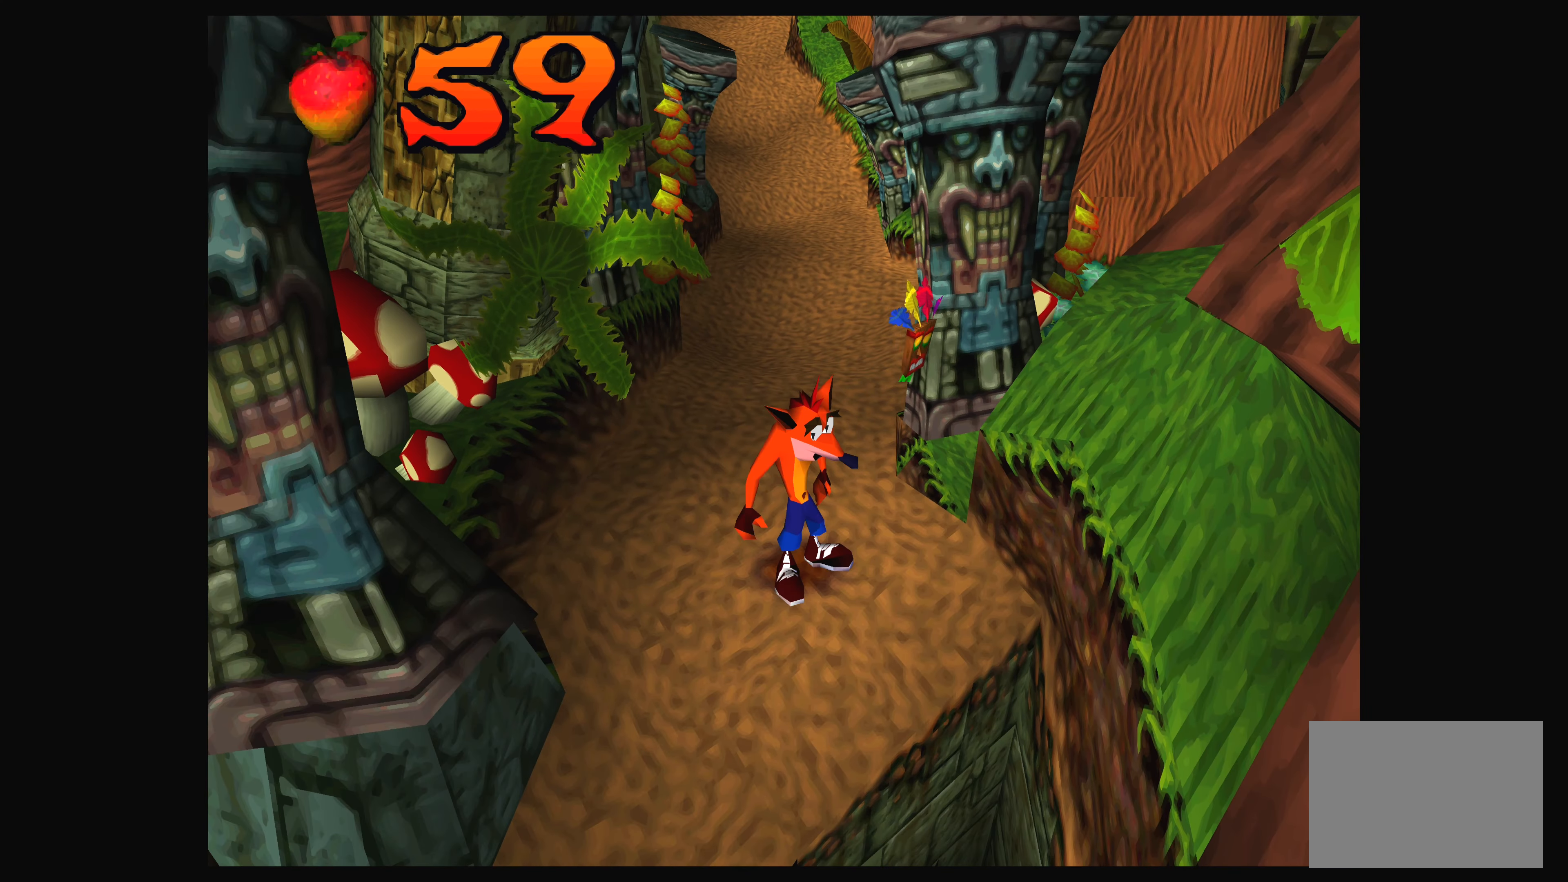
{"buttons": [], "left_stick": "up-left", "right_stick": "center", "events": [[117, "left_stick", "left"], [500, "left_stick", "up-left"]]}
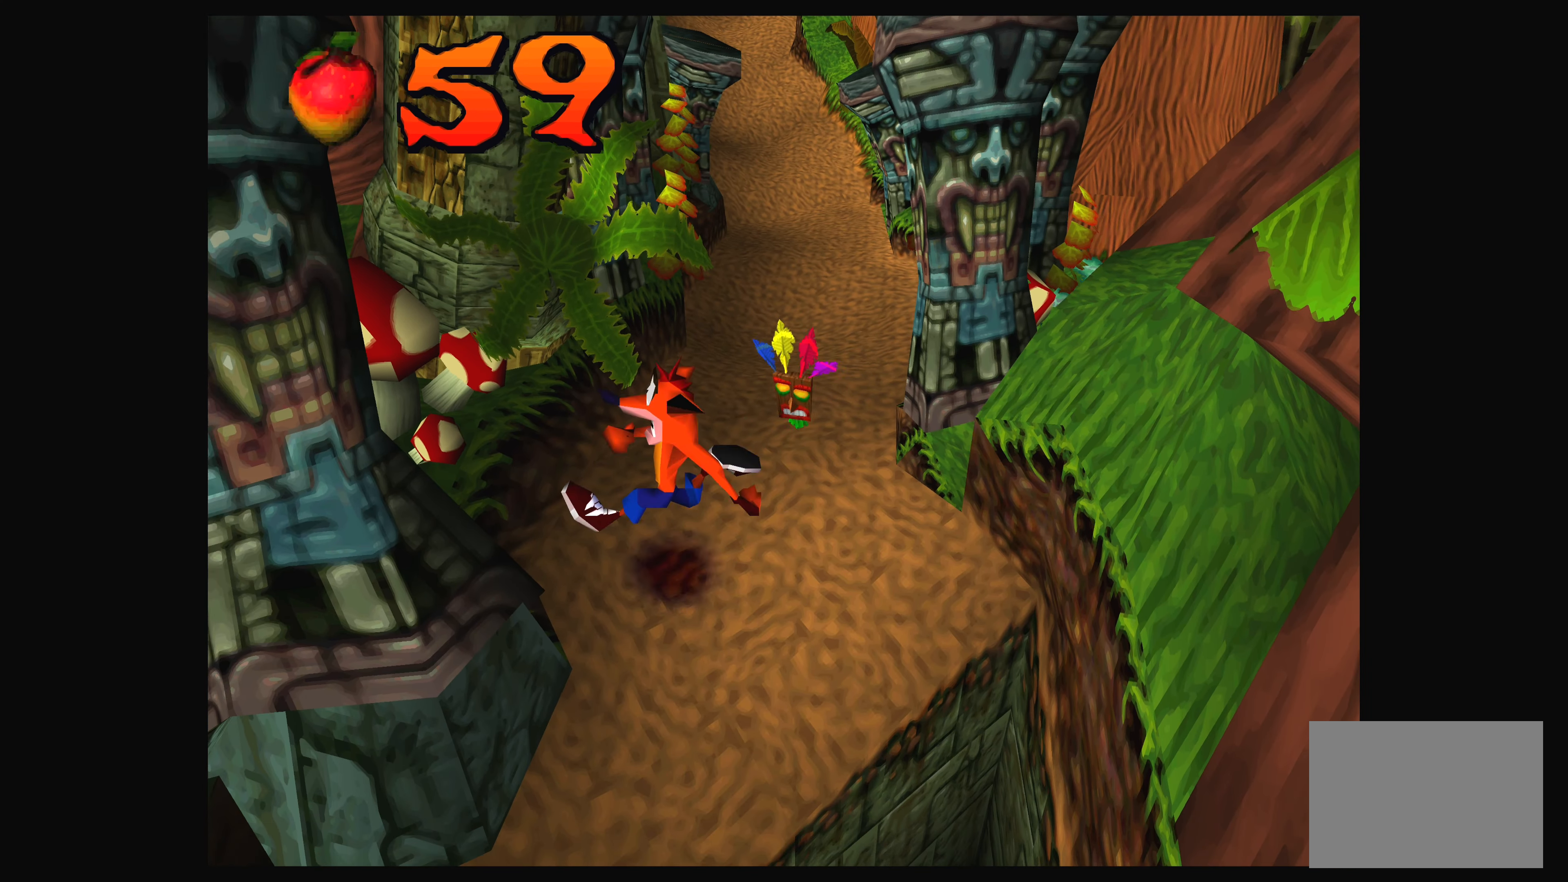
{"buttons": [], "left_stick": "right", "right_stick": "center", "events": [[184, "SQUARE", "down"], [217, "left_stick", "center"], [400, "SQUARE", "up"], [500, "left_stick", "right"]]}
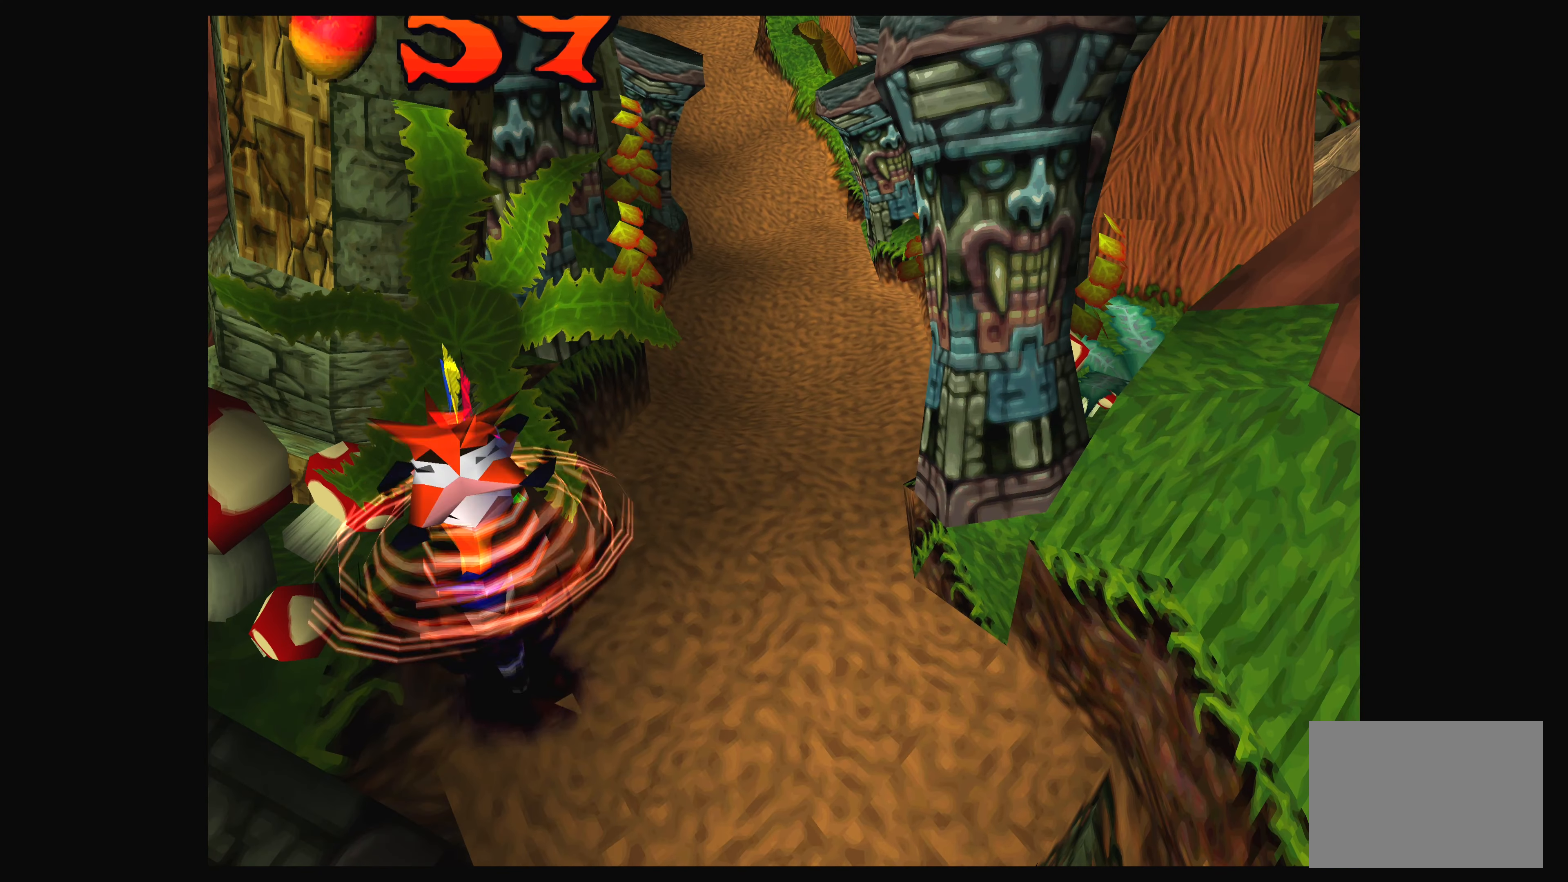
{"buttons": [], "left_stick": "up-right", "right_stick": "center", "events": [[400, "left_stick", "up-right"]]}
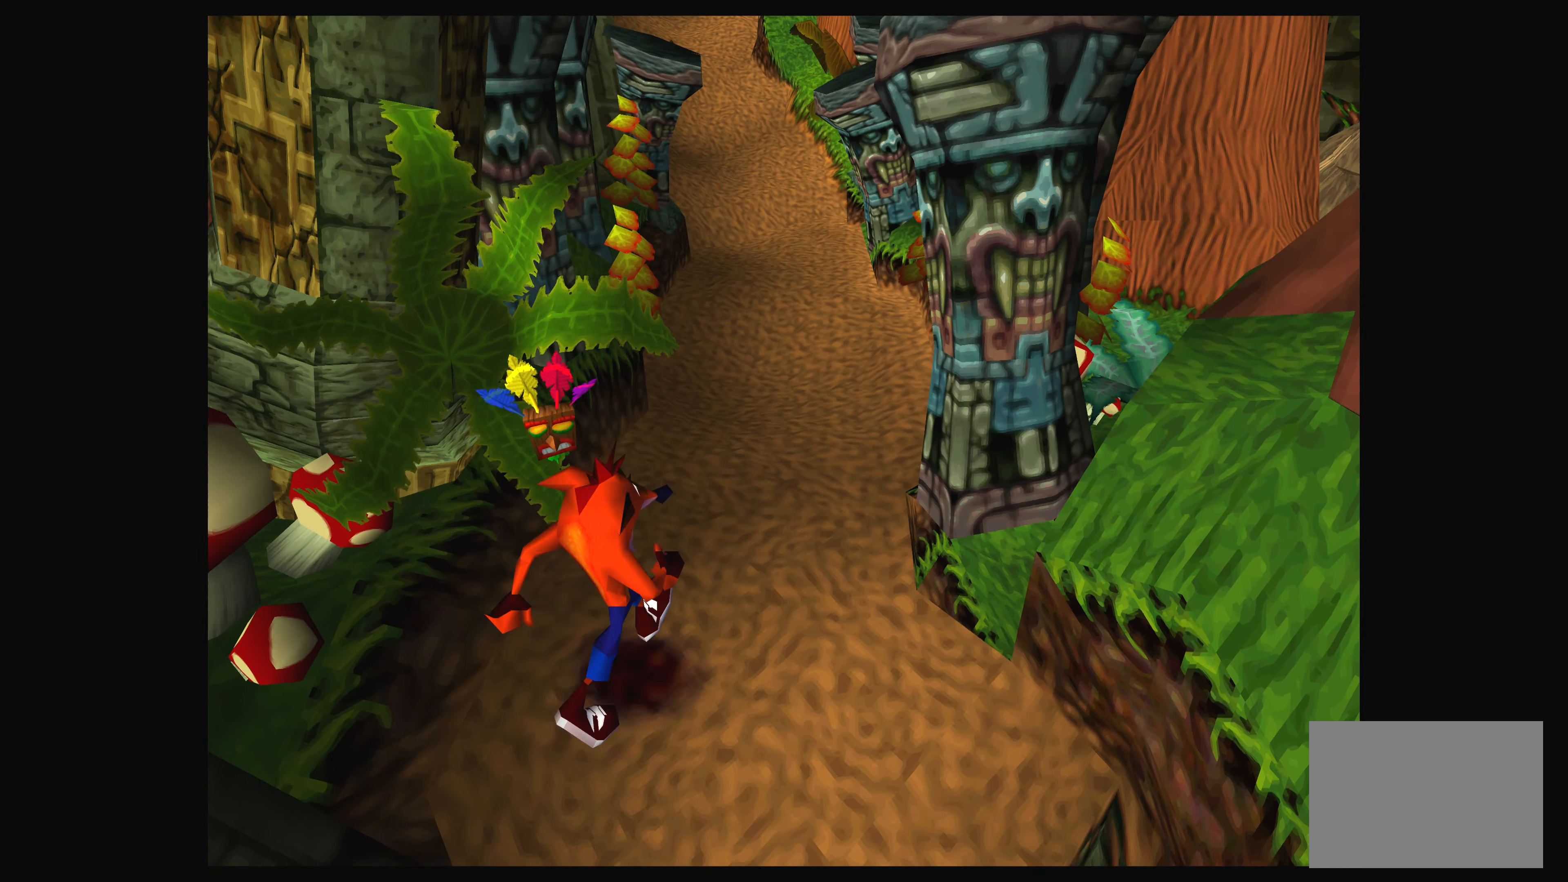
{"buttons": [], "left_stick": "up-right", "right_stick": "center", "events": []}